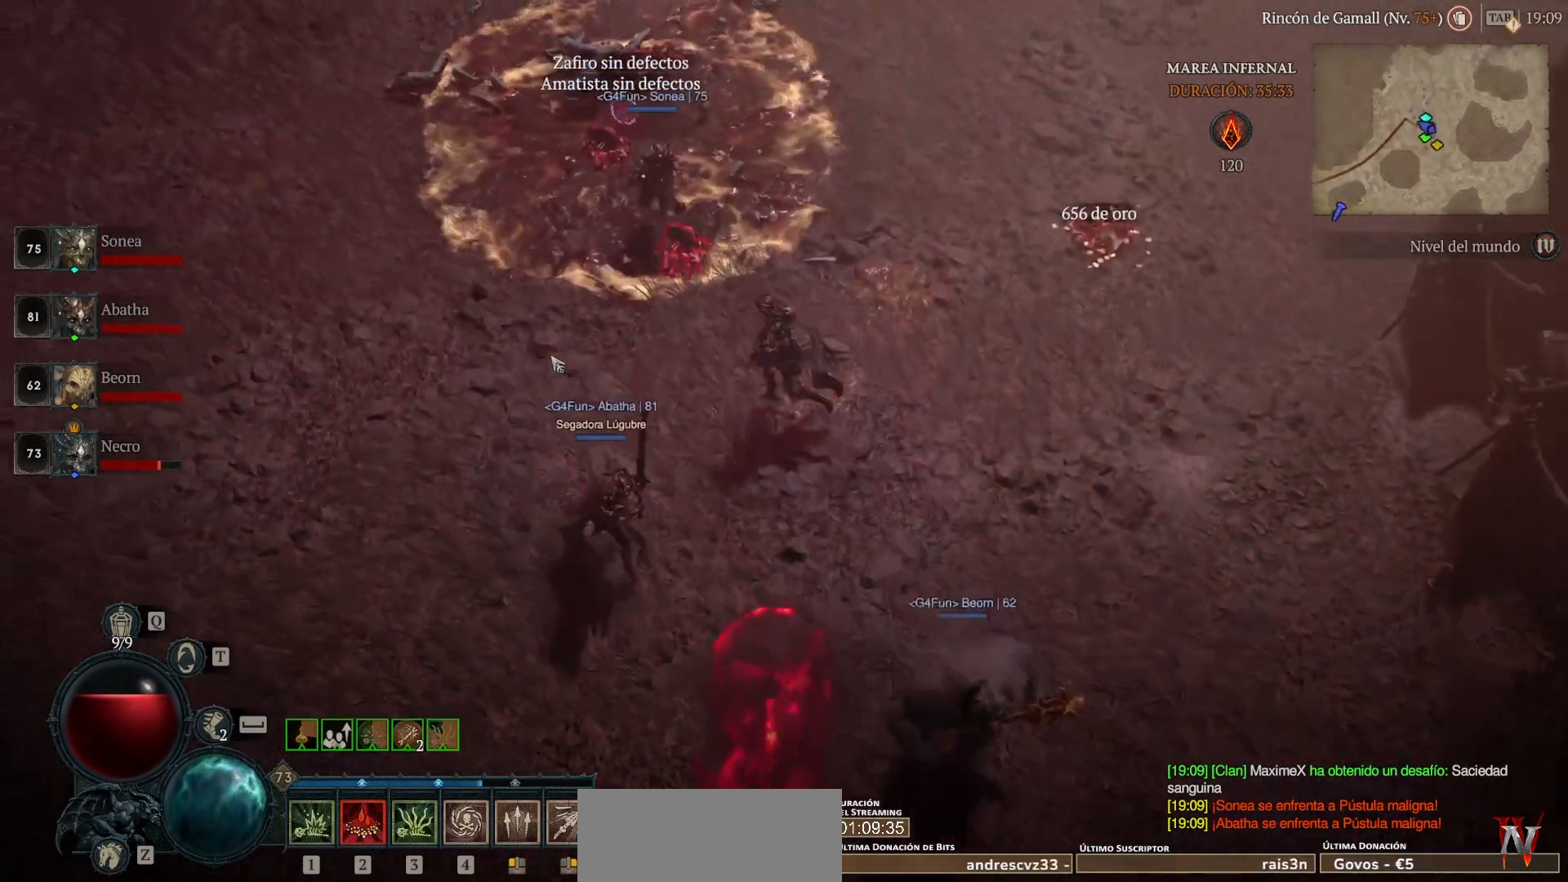
Gameplay with keyboard and mouse; each line is a JSON object with the keys and mouse buttons held at the frame after it. "events" lists presses ("down") and releases ("up") of "ctrl", "down", "left", "return", "right", "shift", "space", "tab", "up", "mouse_left" and "mouse_right" between this image and that frame as [ms after this image, input, new state], when the widget could be followed in between. "mouse_left", "mouse_right" = the "left", "right" buttons of the "mouse" list. No other keys are recorded. Not read: mouse_move.
{"keys": [], "mouse": ["left"], "events": []}
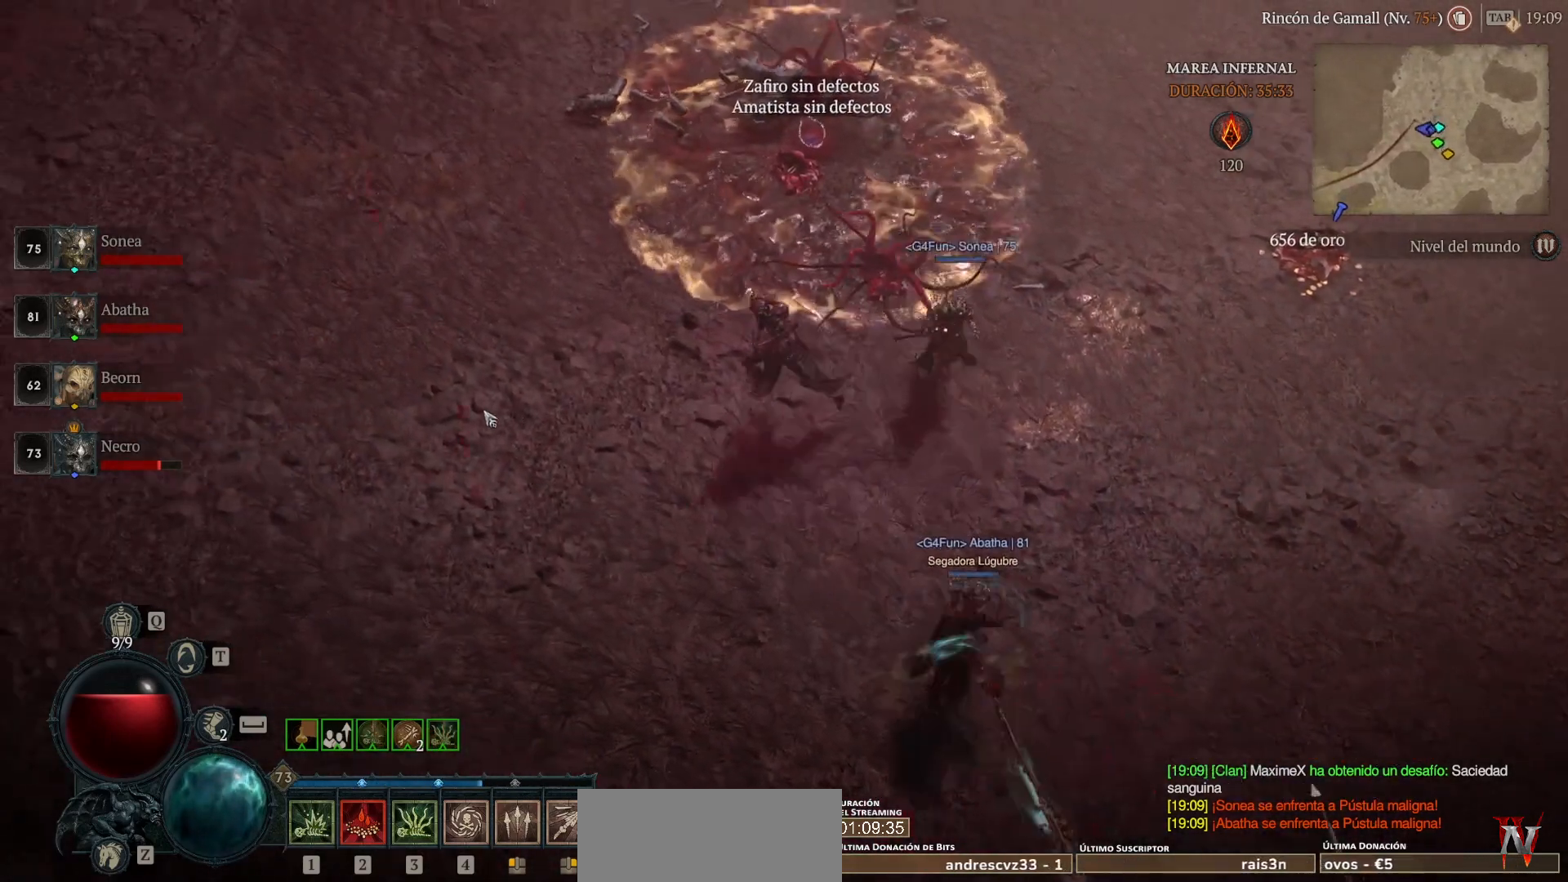
{"keys": [], "mouse": ["left"], "events": []}
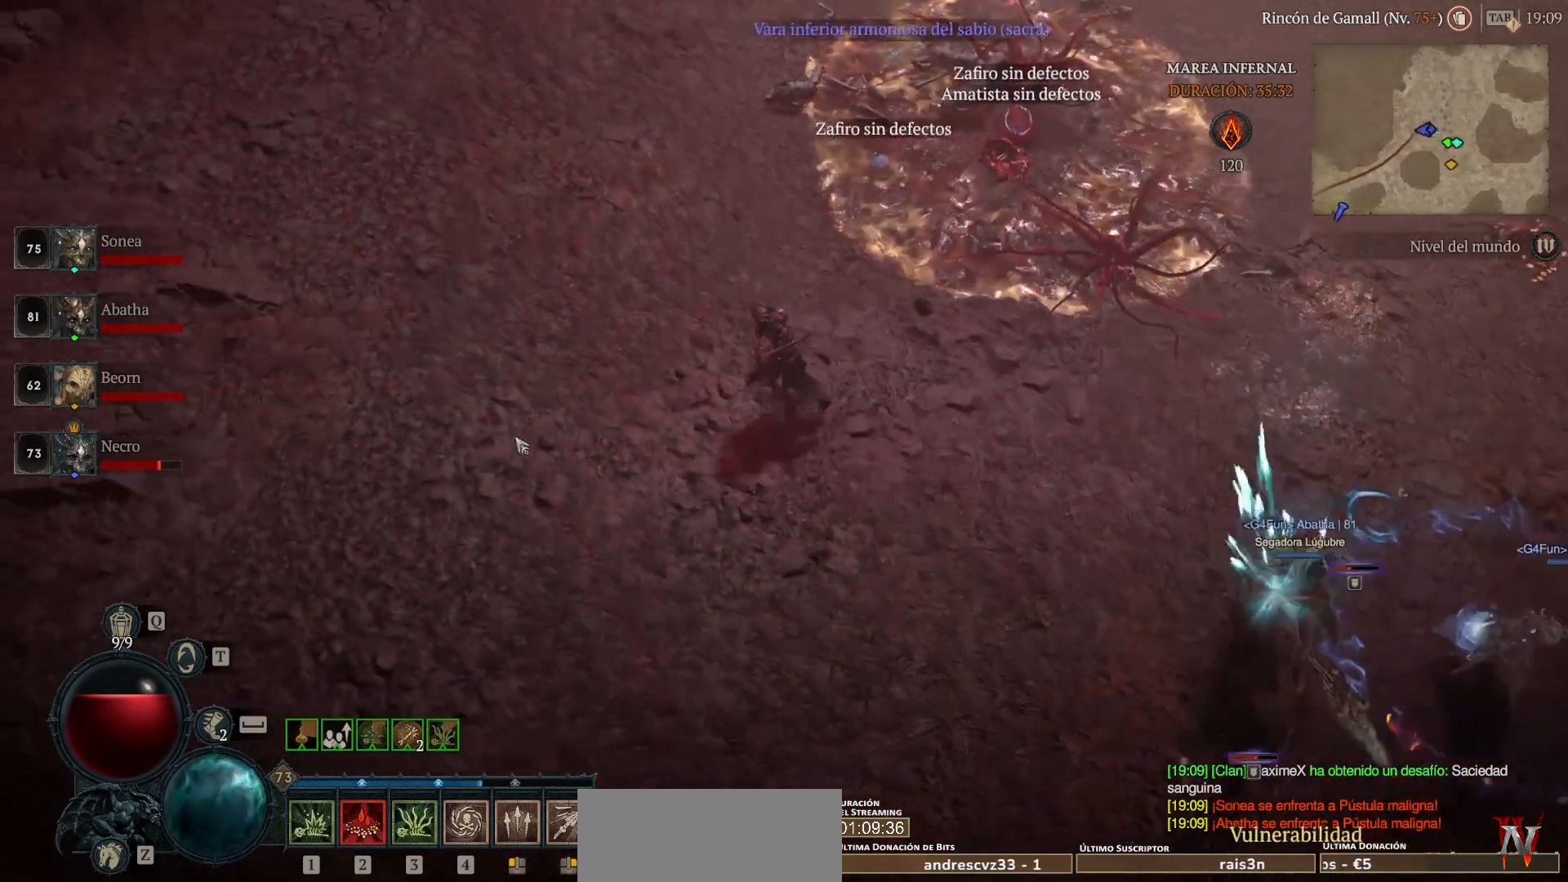
{"keys": [], "mouse": ["left"], "events": []}
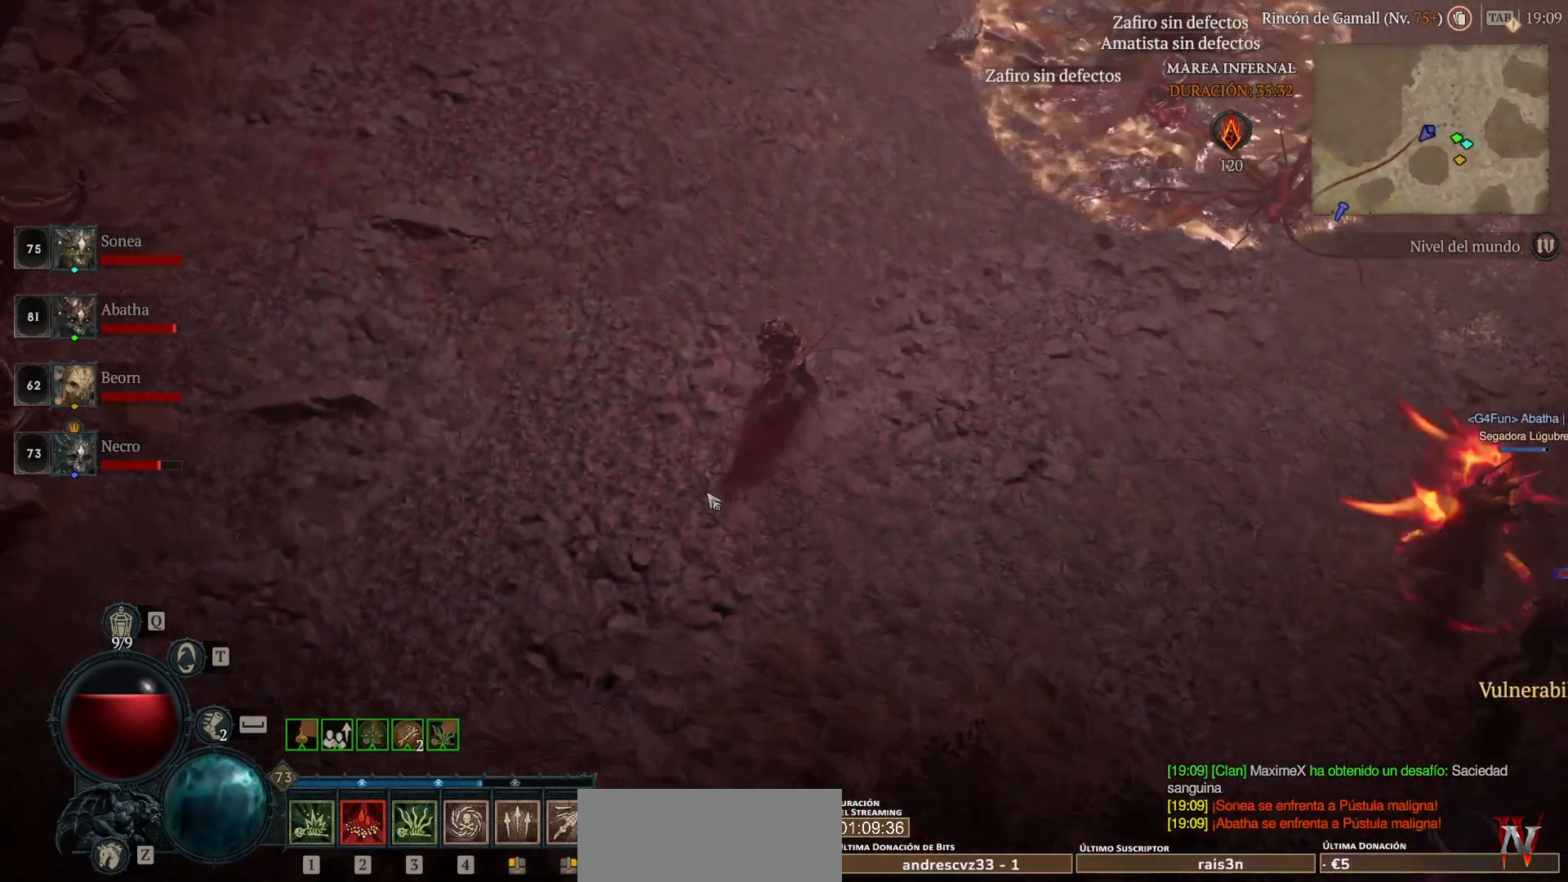
{"keys": [], "mouse": [], "events": [[40, "mouse_left", "up"]]}
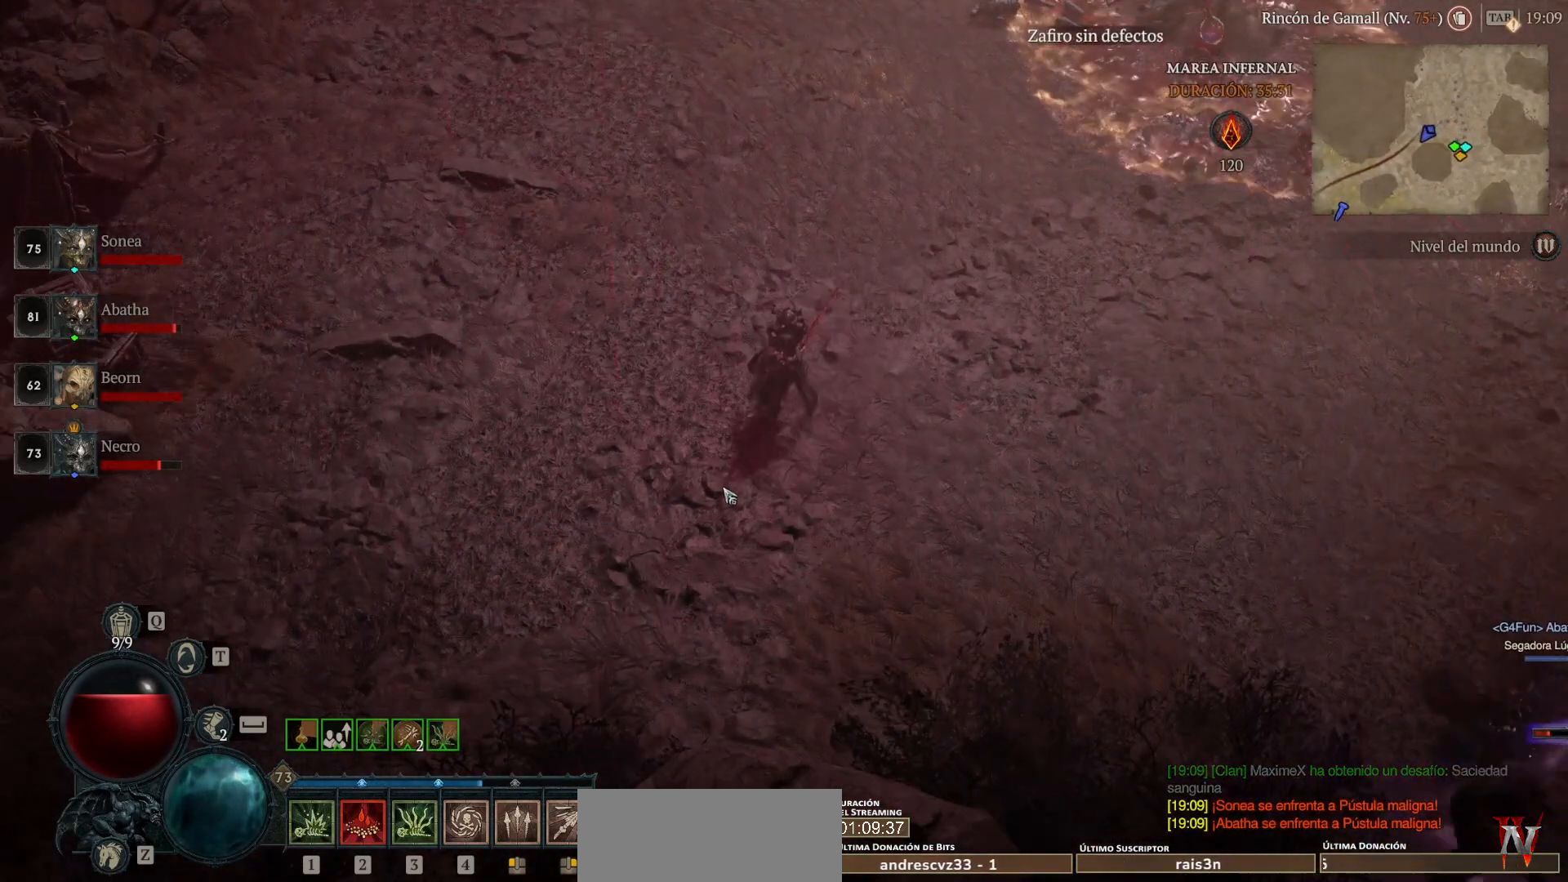
{"keys": [], "mouse": [], "events": []}
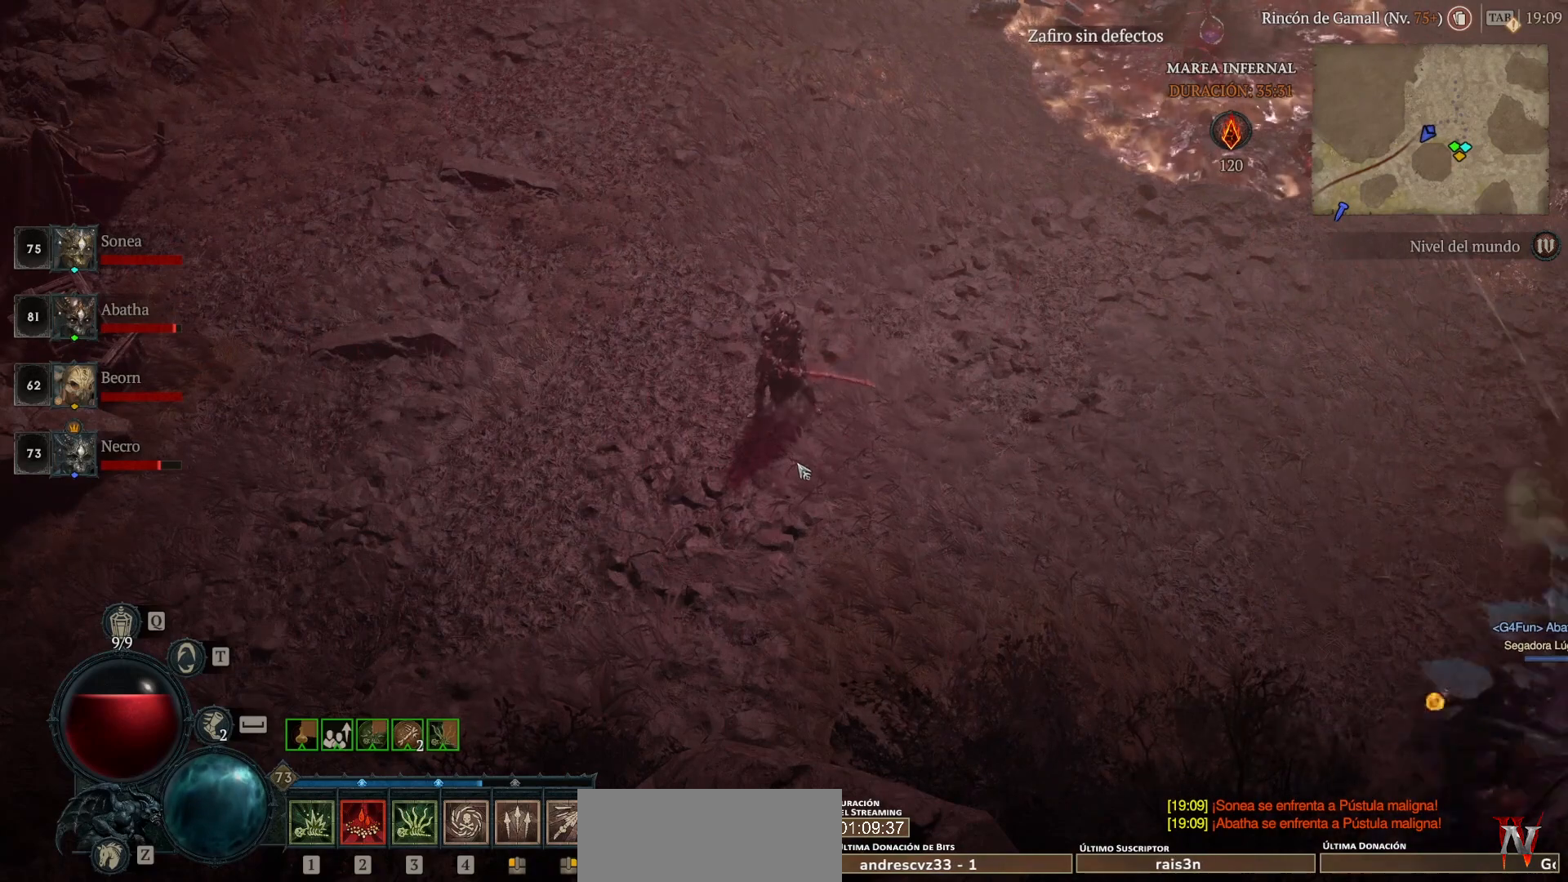
{"keys": [], "mouse": [], "events": []}
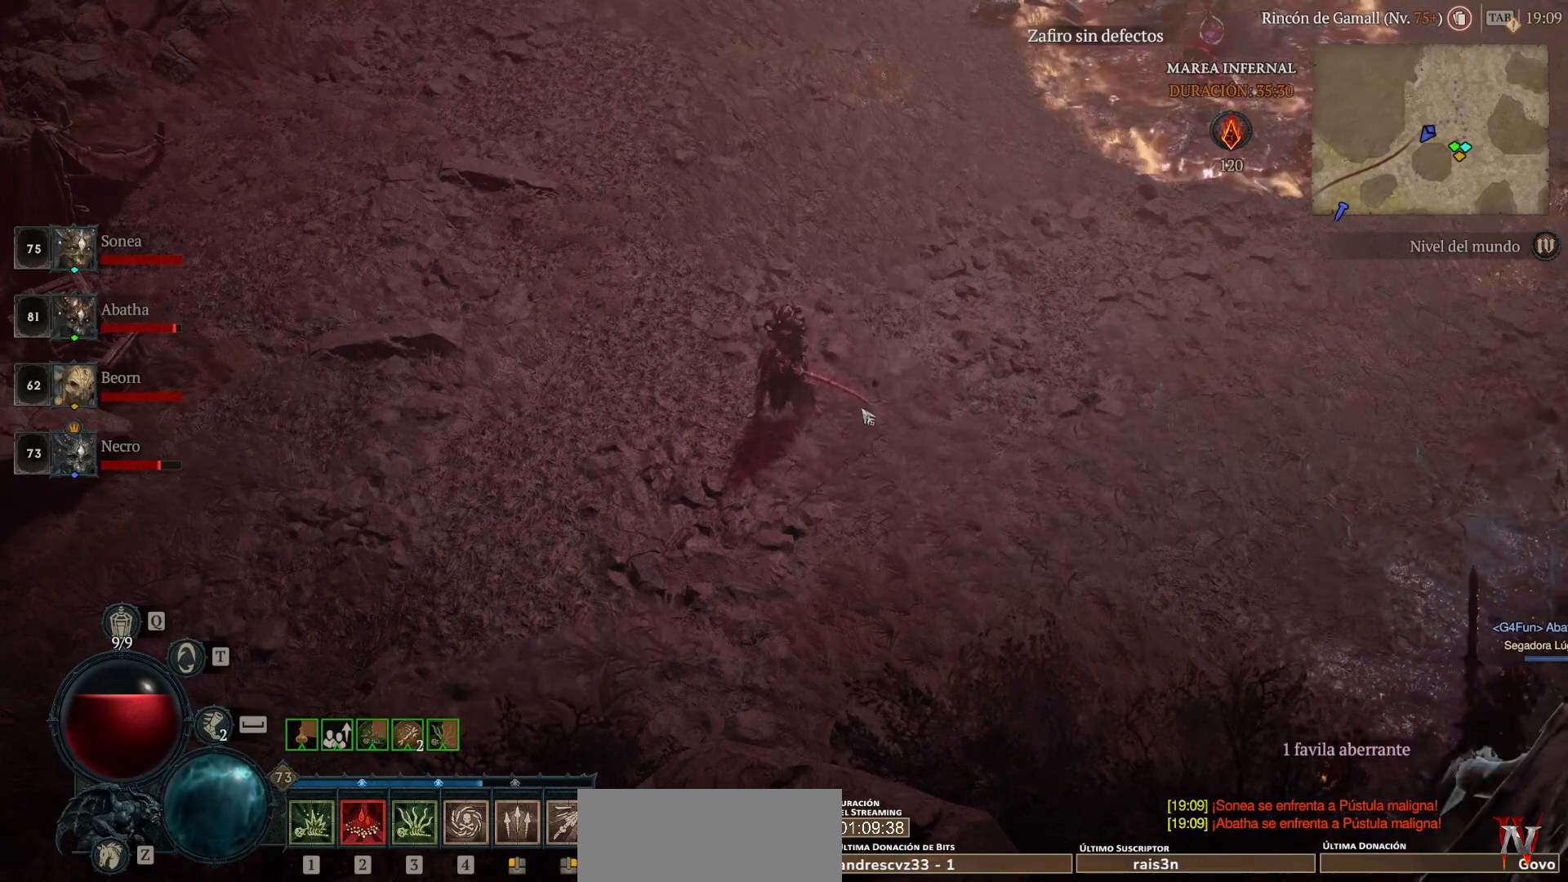
{"keys": [], "mouse": ["left"], "events": [[120, "mouse_left", "down"]]}
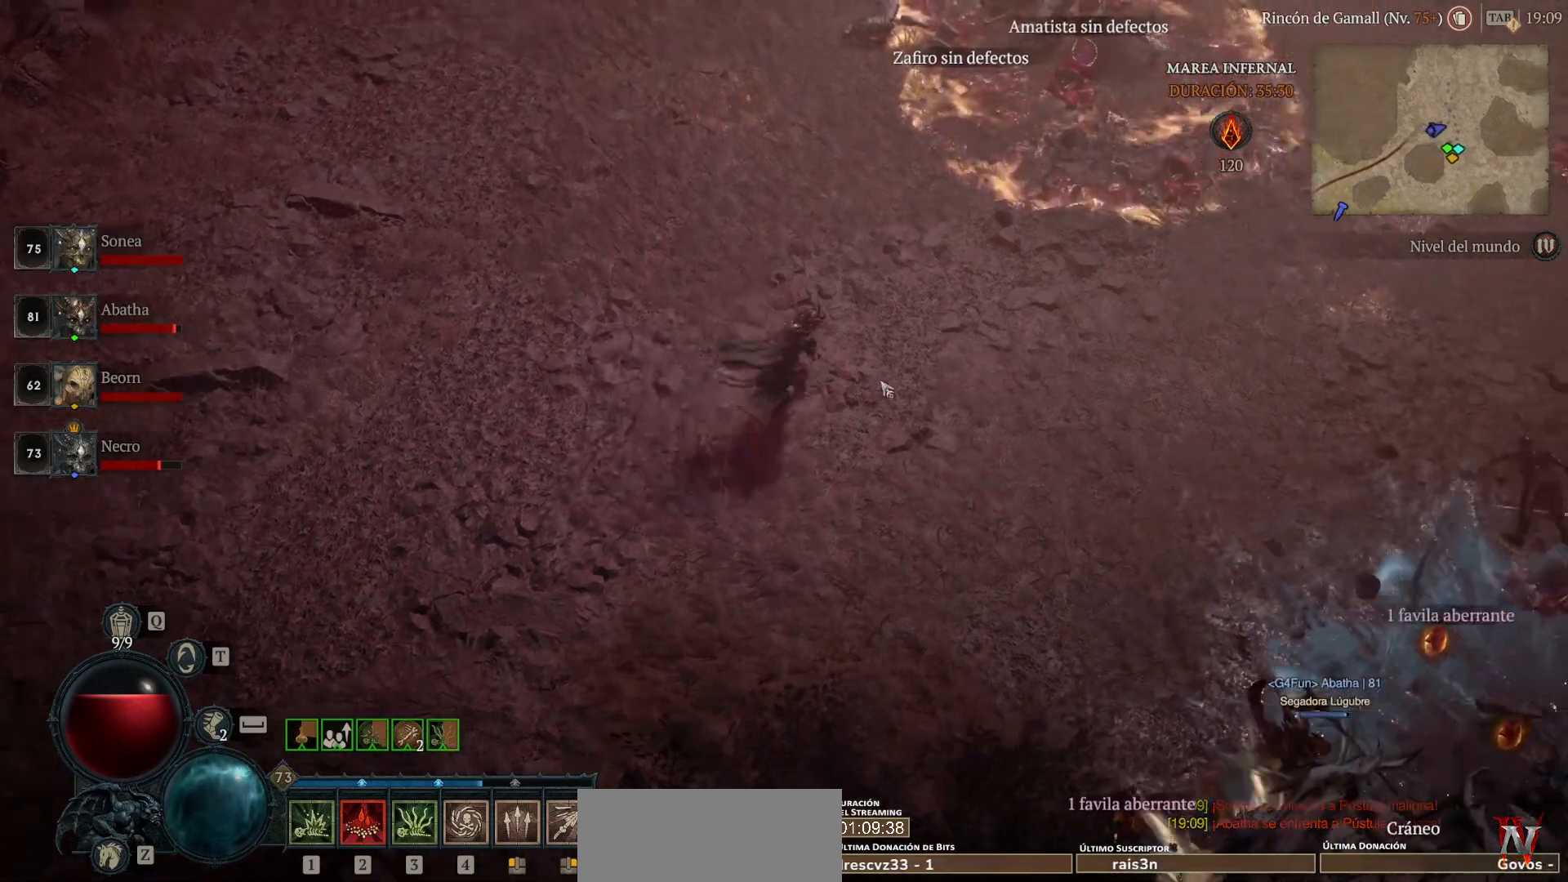
{"keys": [], "mouse": ["left"], "events": []}
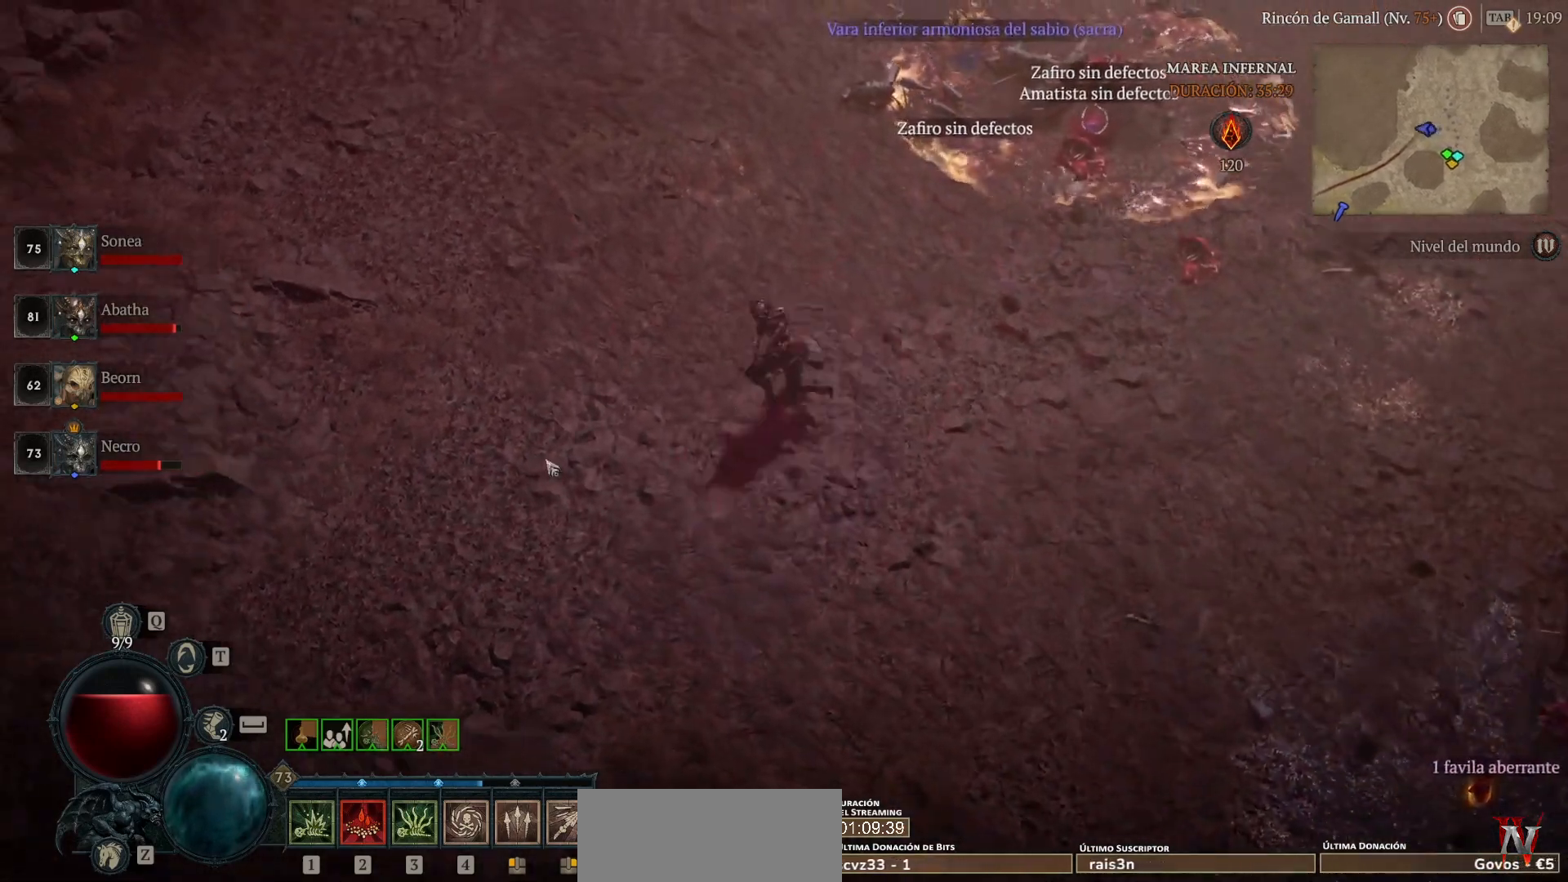
{"keys": [], "mouse": ["left"], "events": []}
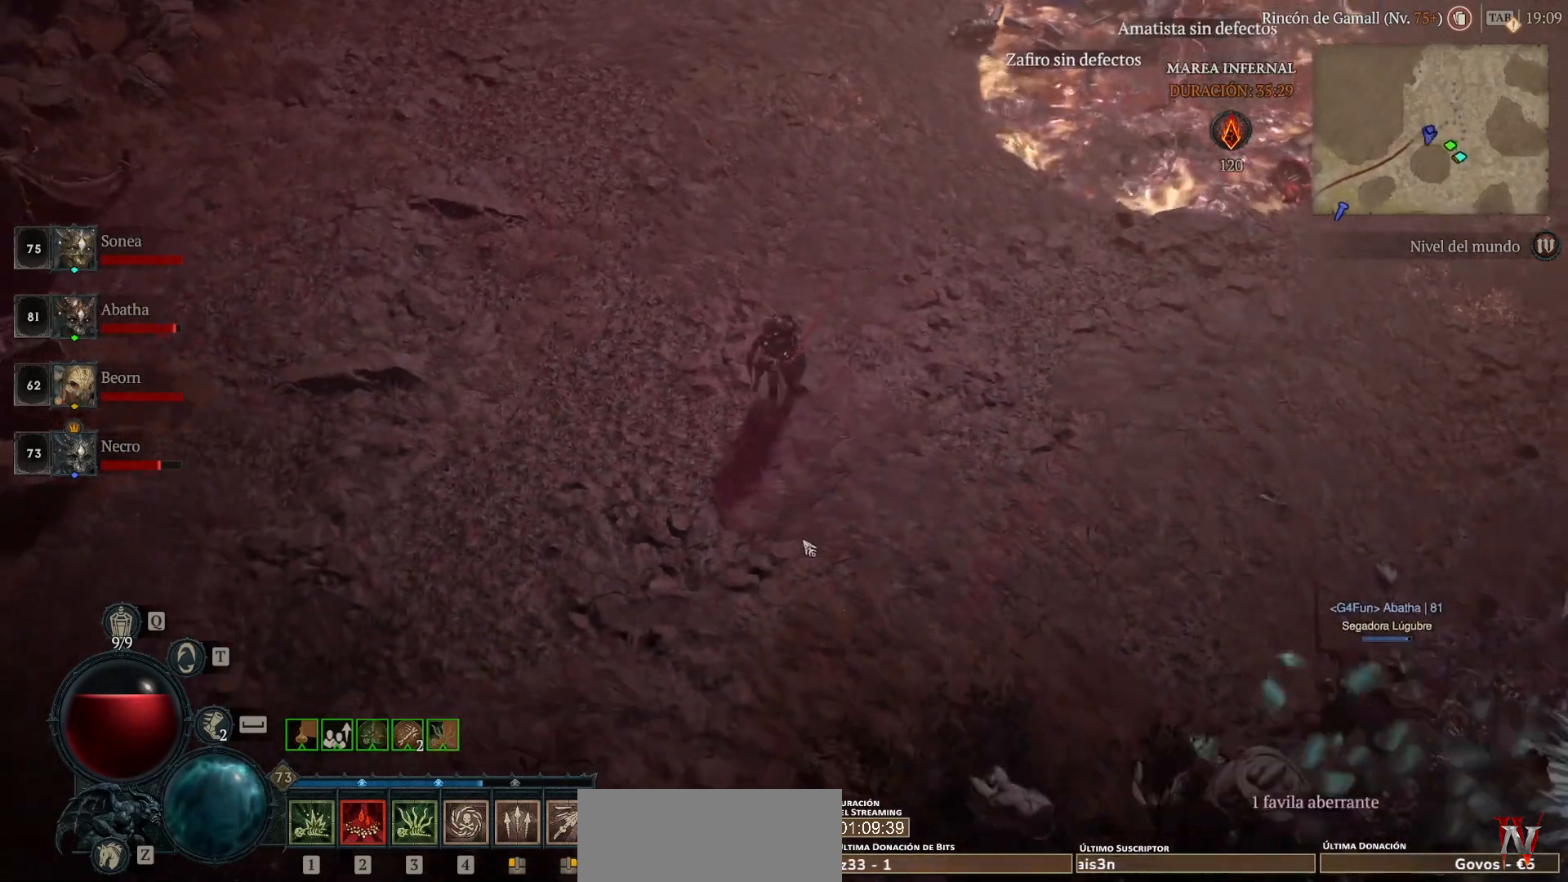
{"keys": [], "mouse": ["left"], "events": []}
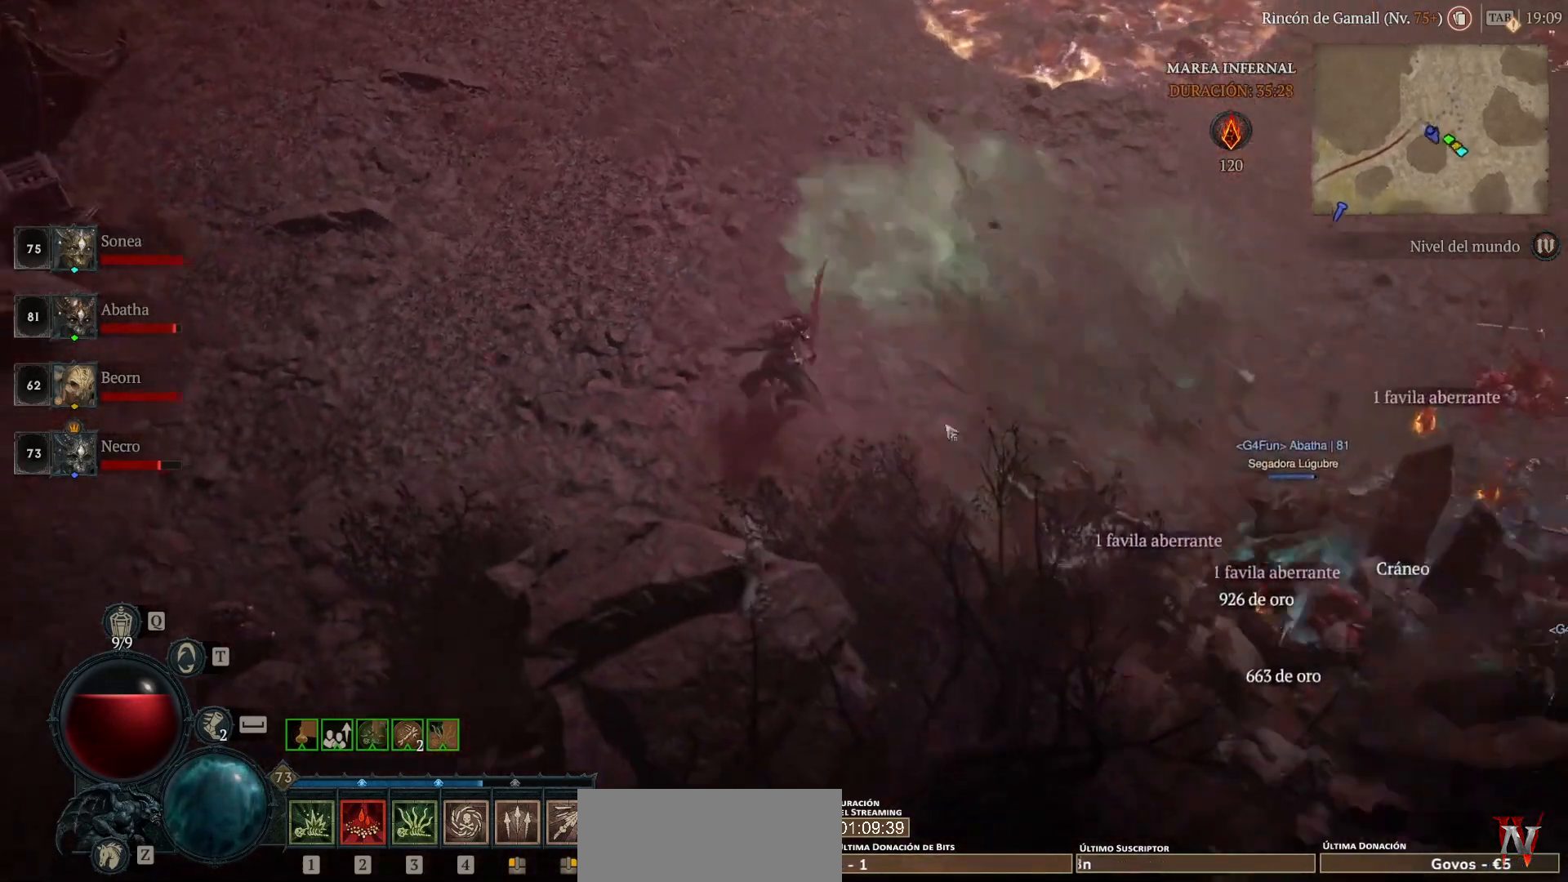
{"keys": [], "mouse": ["left"], "events": []}
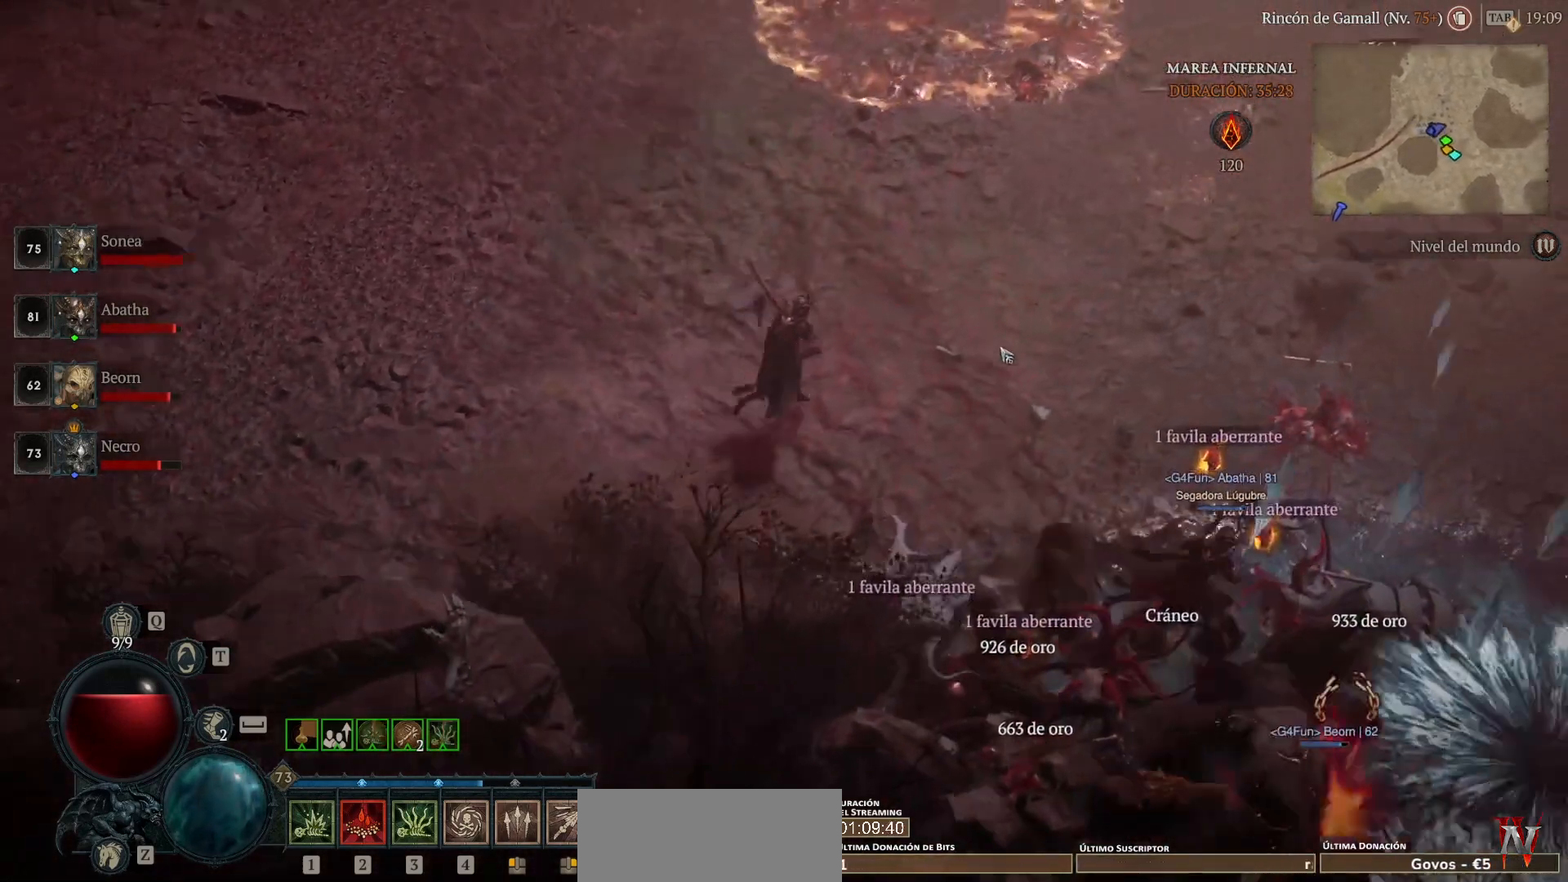
{"keys": [], "mouse": ["left"], "events": []}
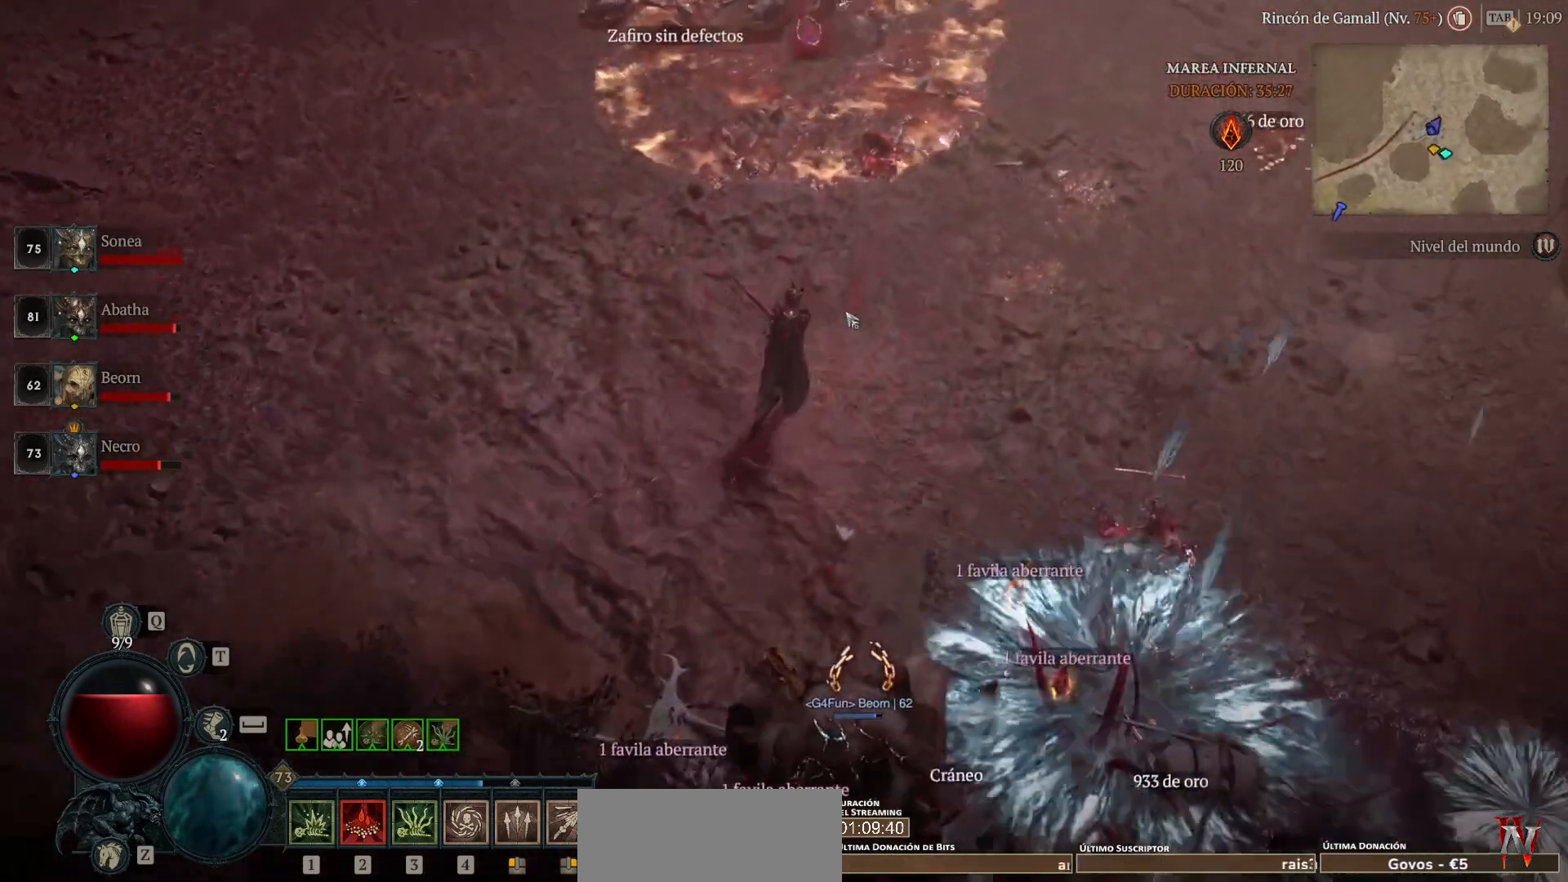
{"keys": [], "mouse": ["left"], "events": []}
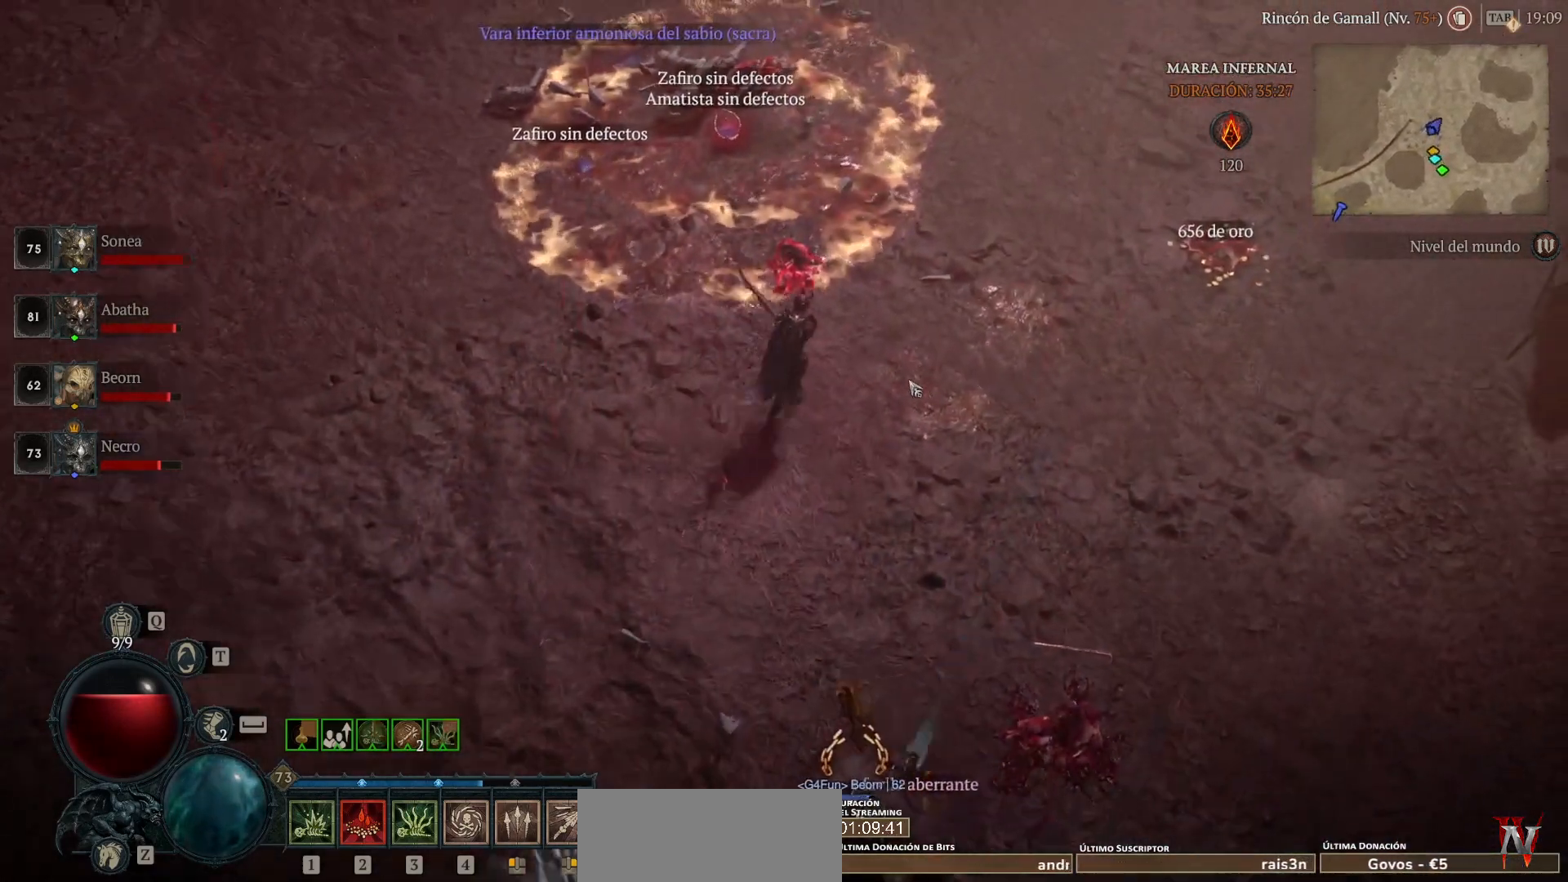
{"keys": [], "mouse": ["left"], "events": []}
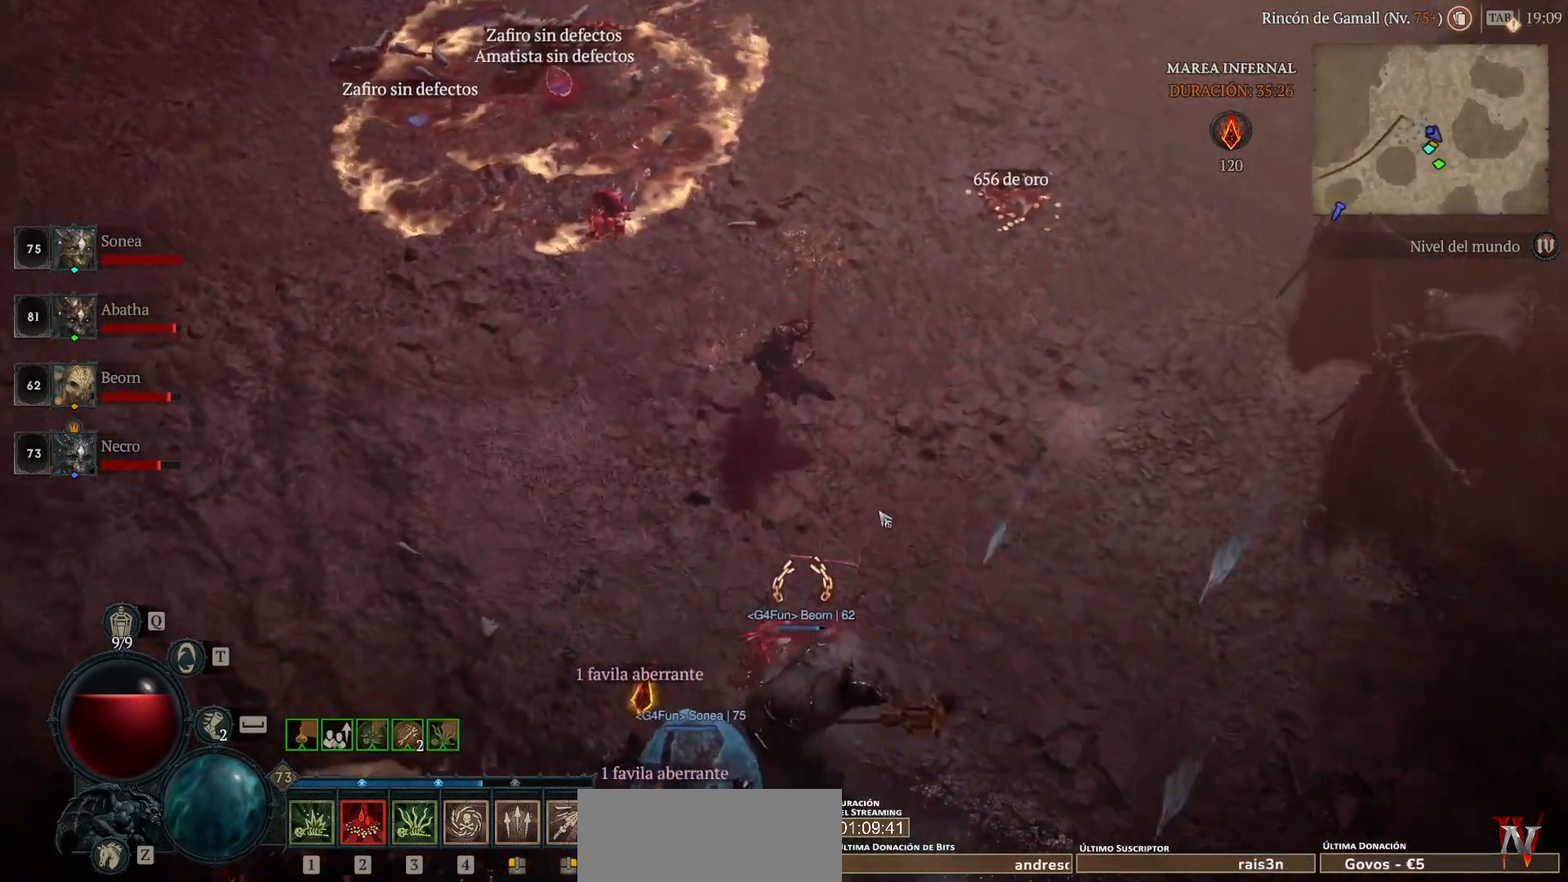
{"keys": [], "mouse": ["left"], "events": []}
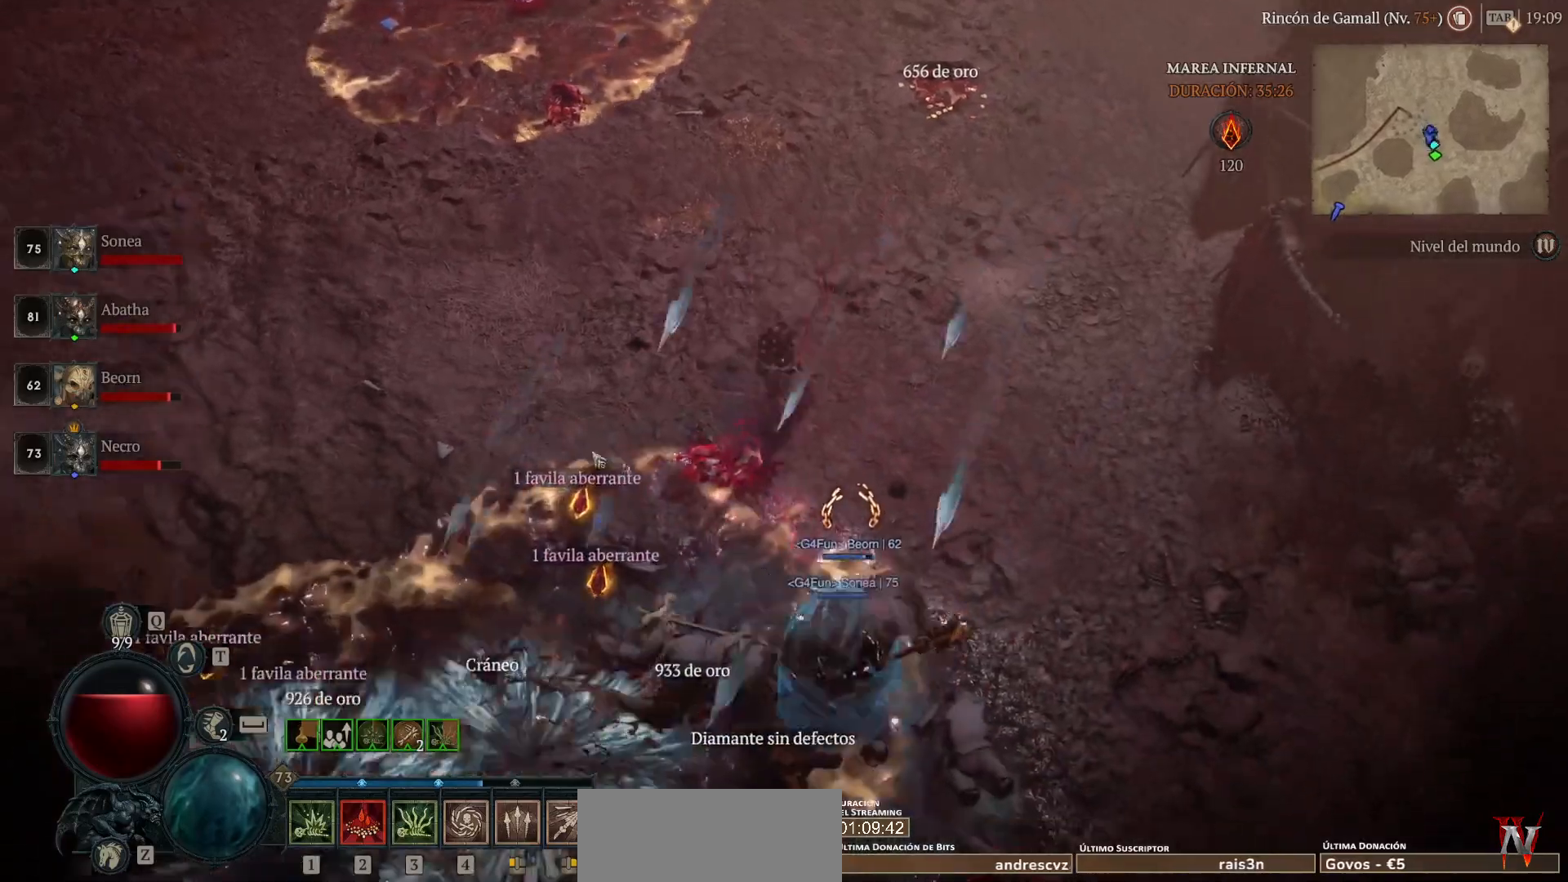
{"keys": [], "mouse": ["left"], "events": []}
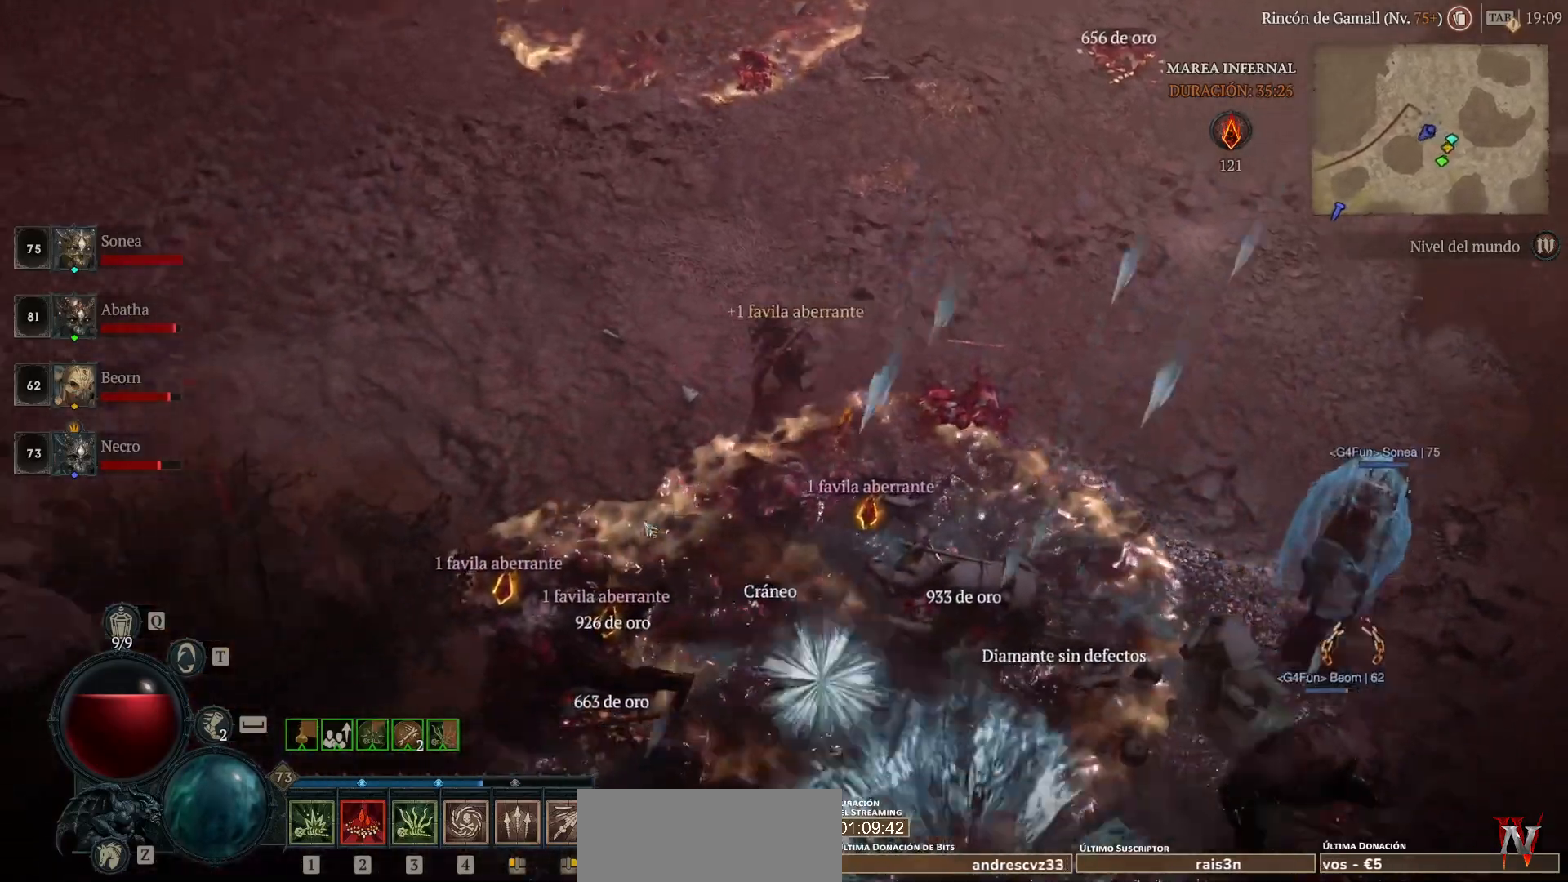
{"keys": [], "mouse": ["left"], "events": []}
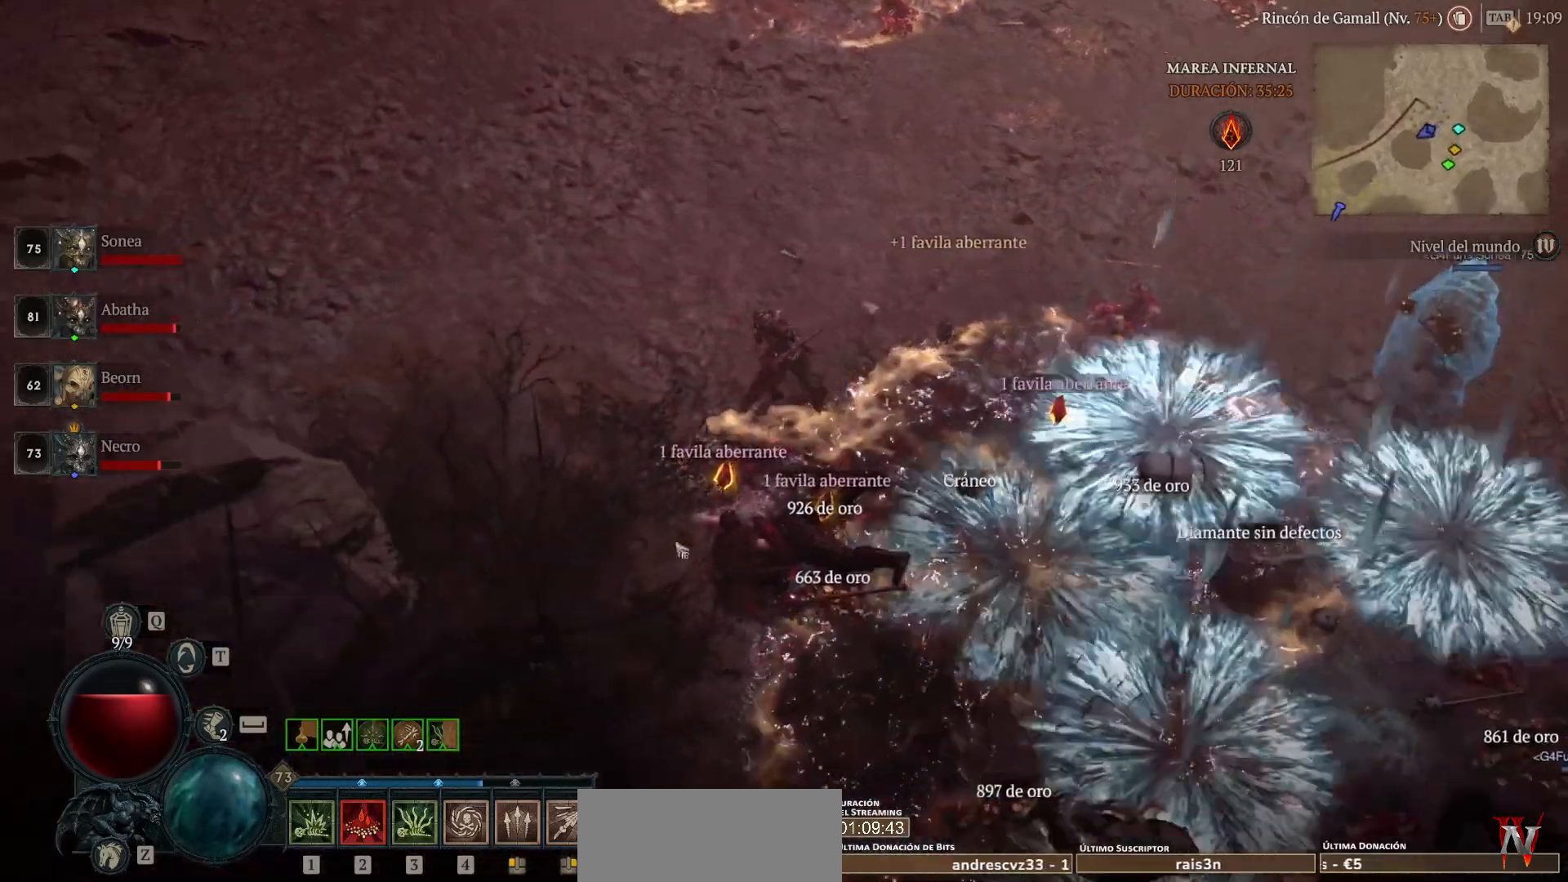
{"keys": [], "mouse": ["left"], "events": []}
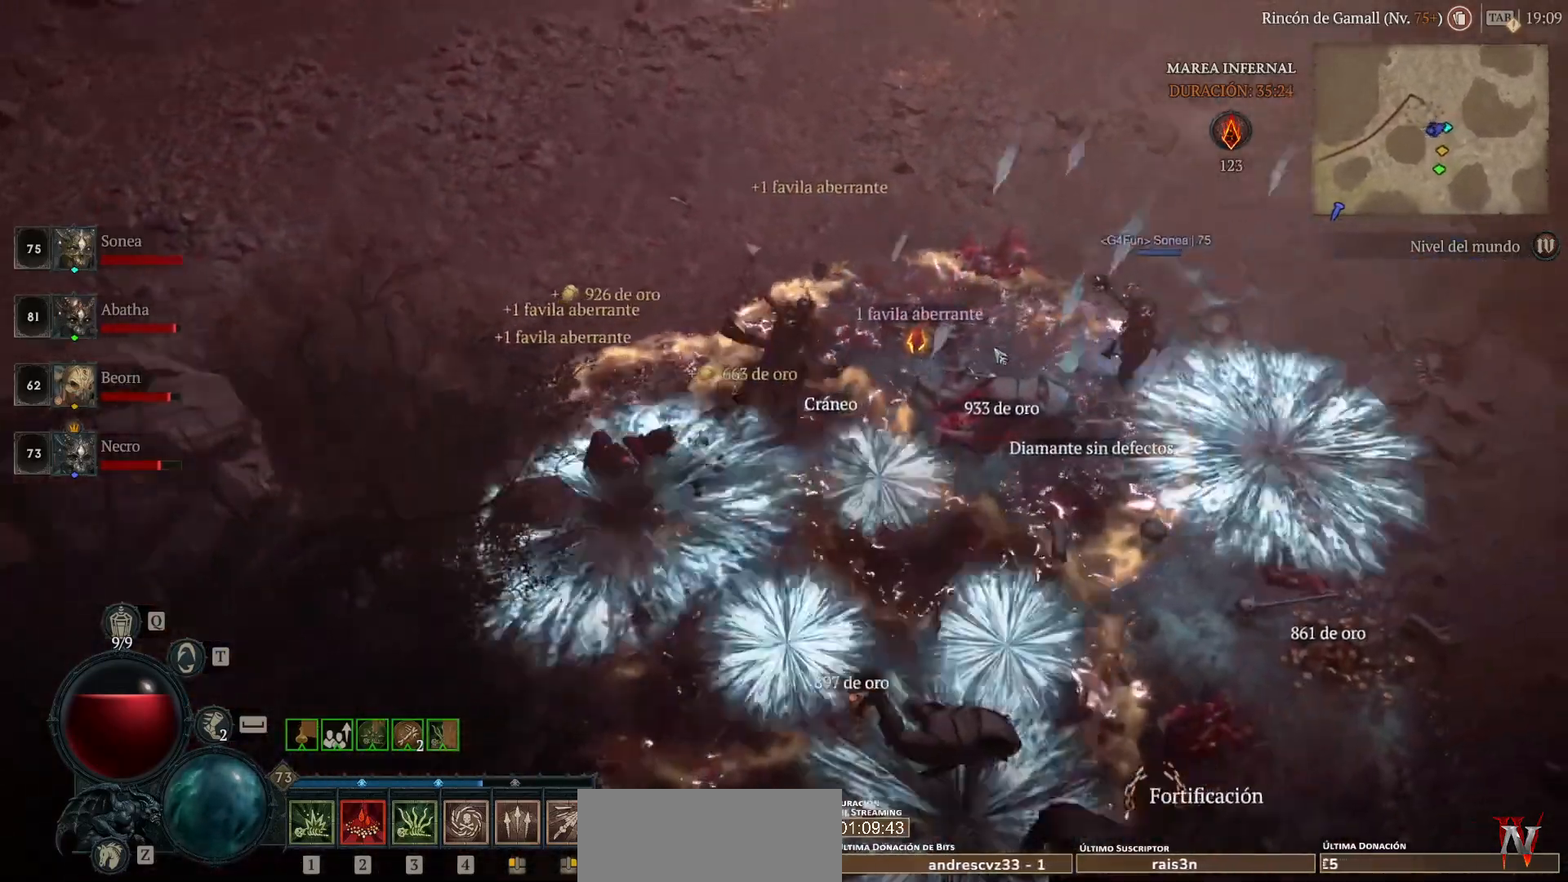
{"keys": [], "mouse": ["left"], "events": []}
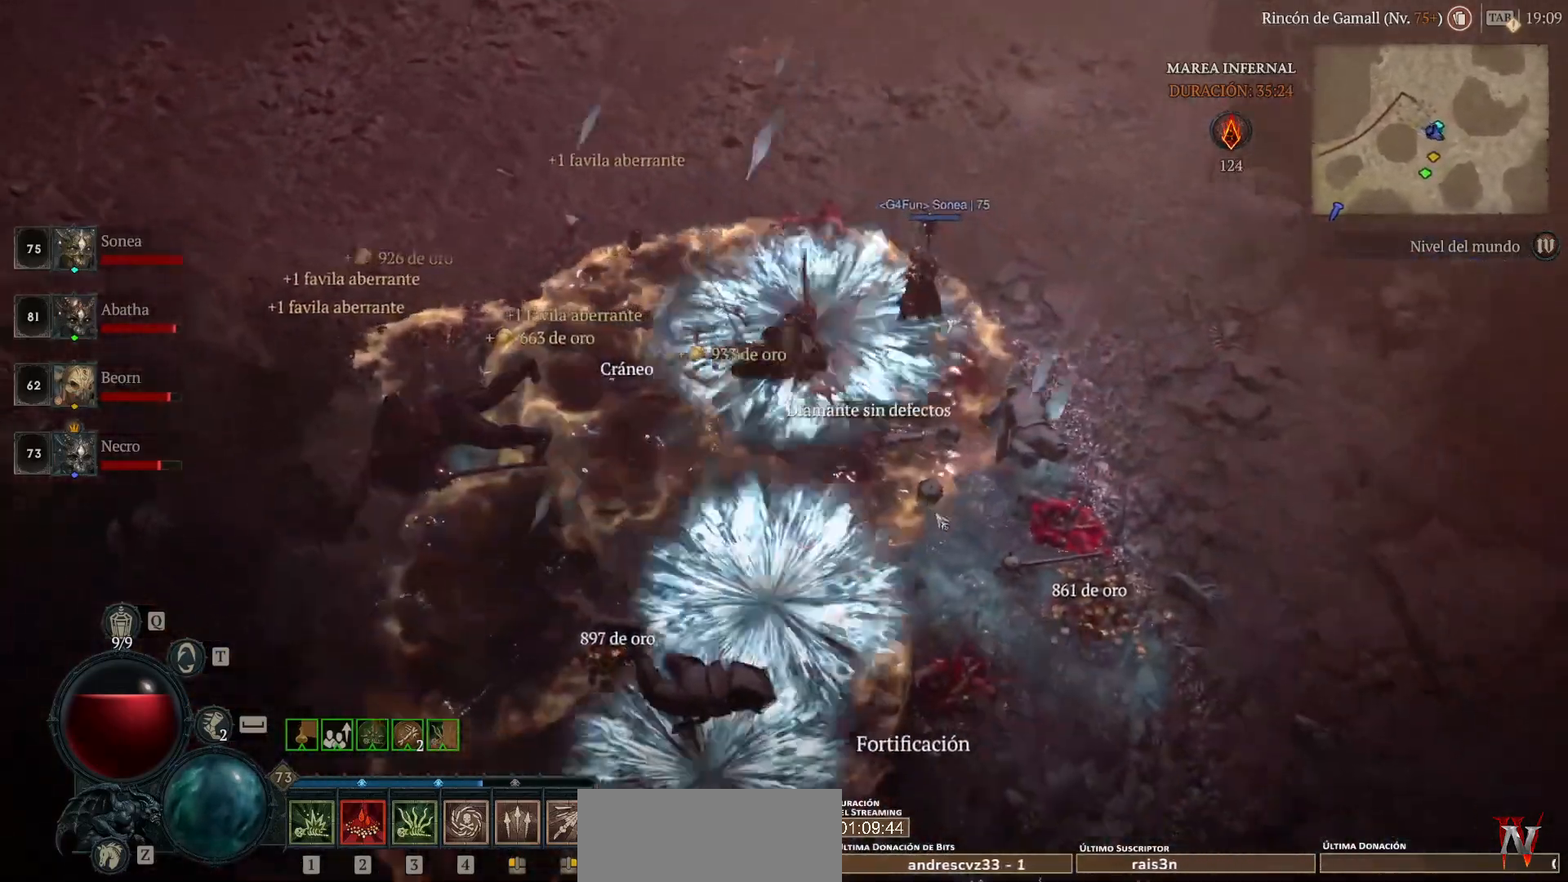
{"keys": [], "mouse": ["left"], "events": []}
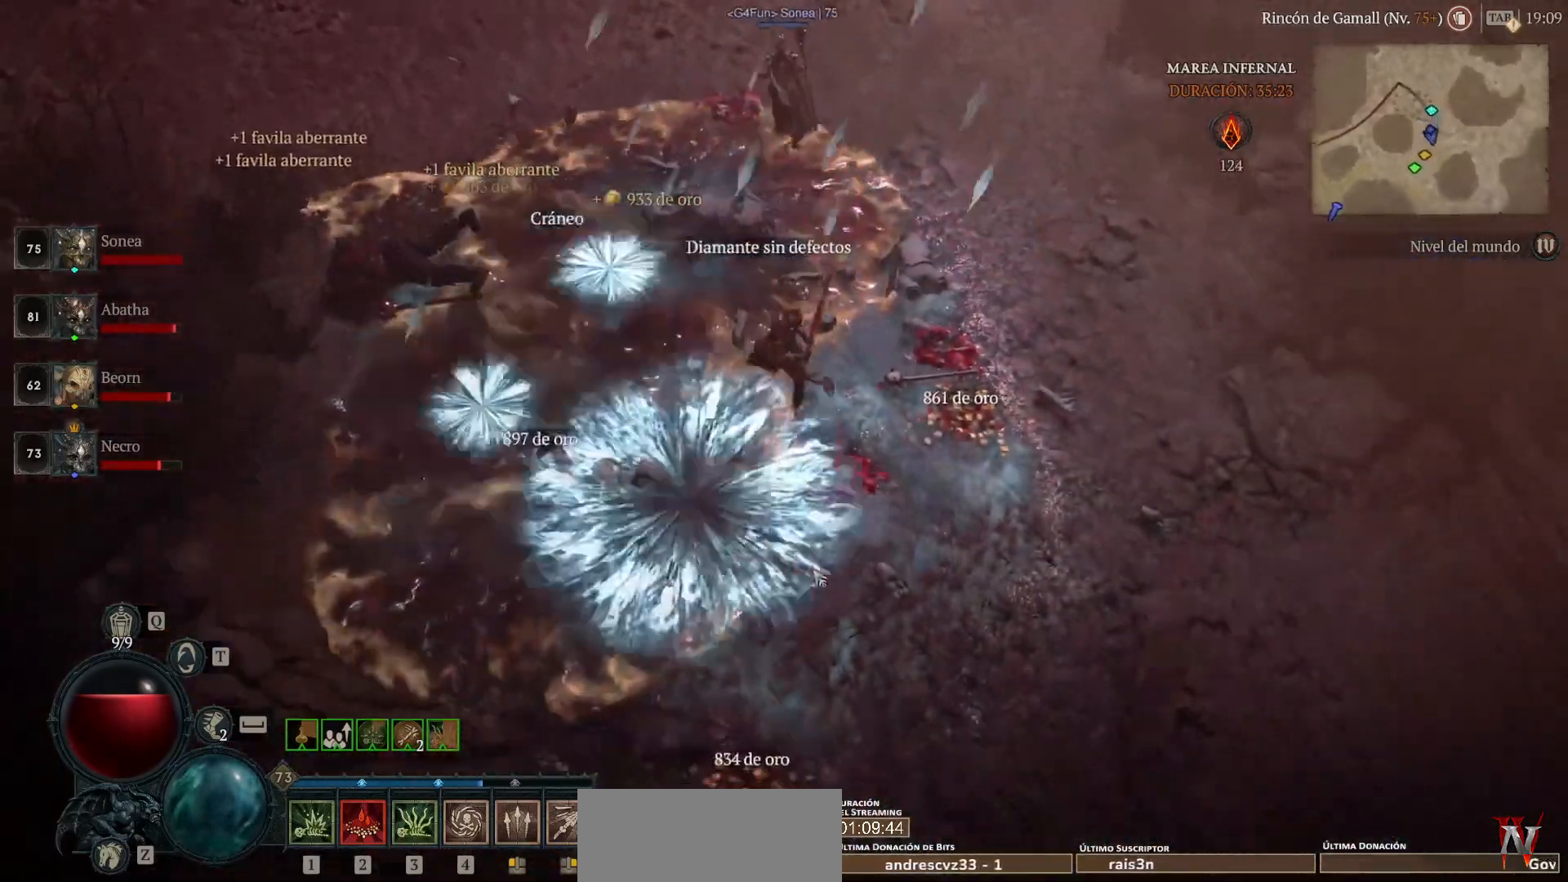
{"keys": [], "mouse": ["left"], "events": []}
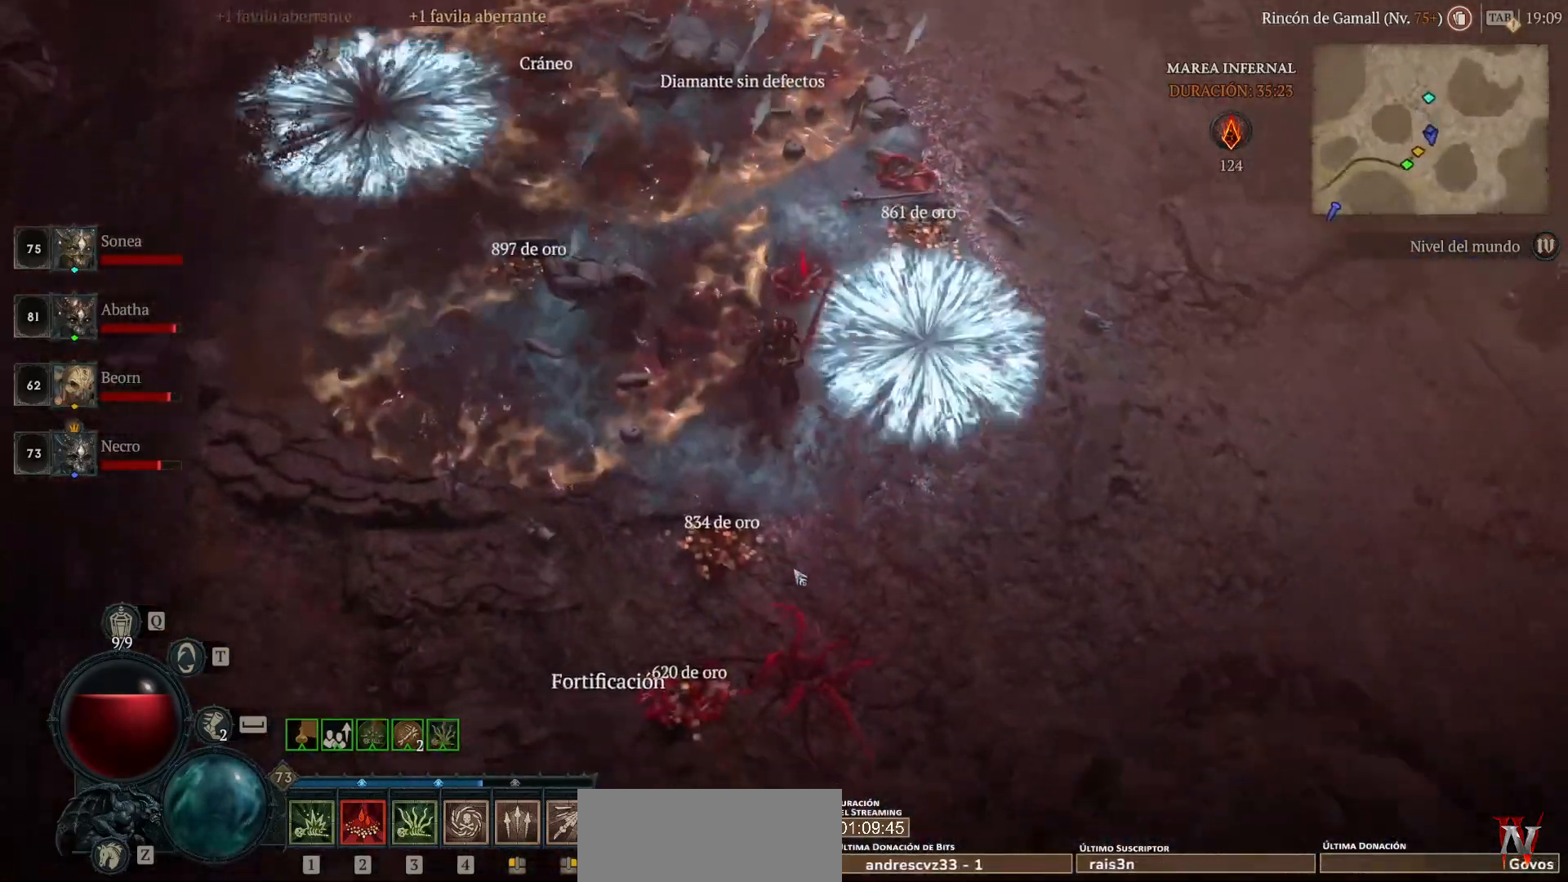
{"keys": [], "mouse": ["left"], "events": []}
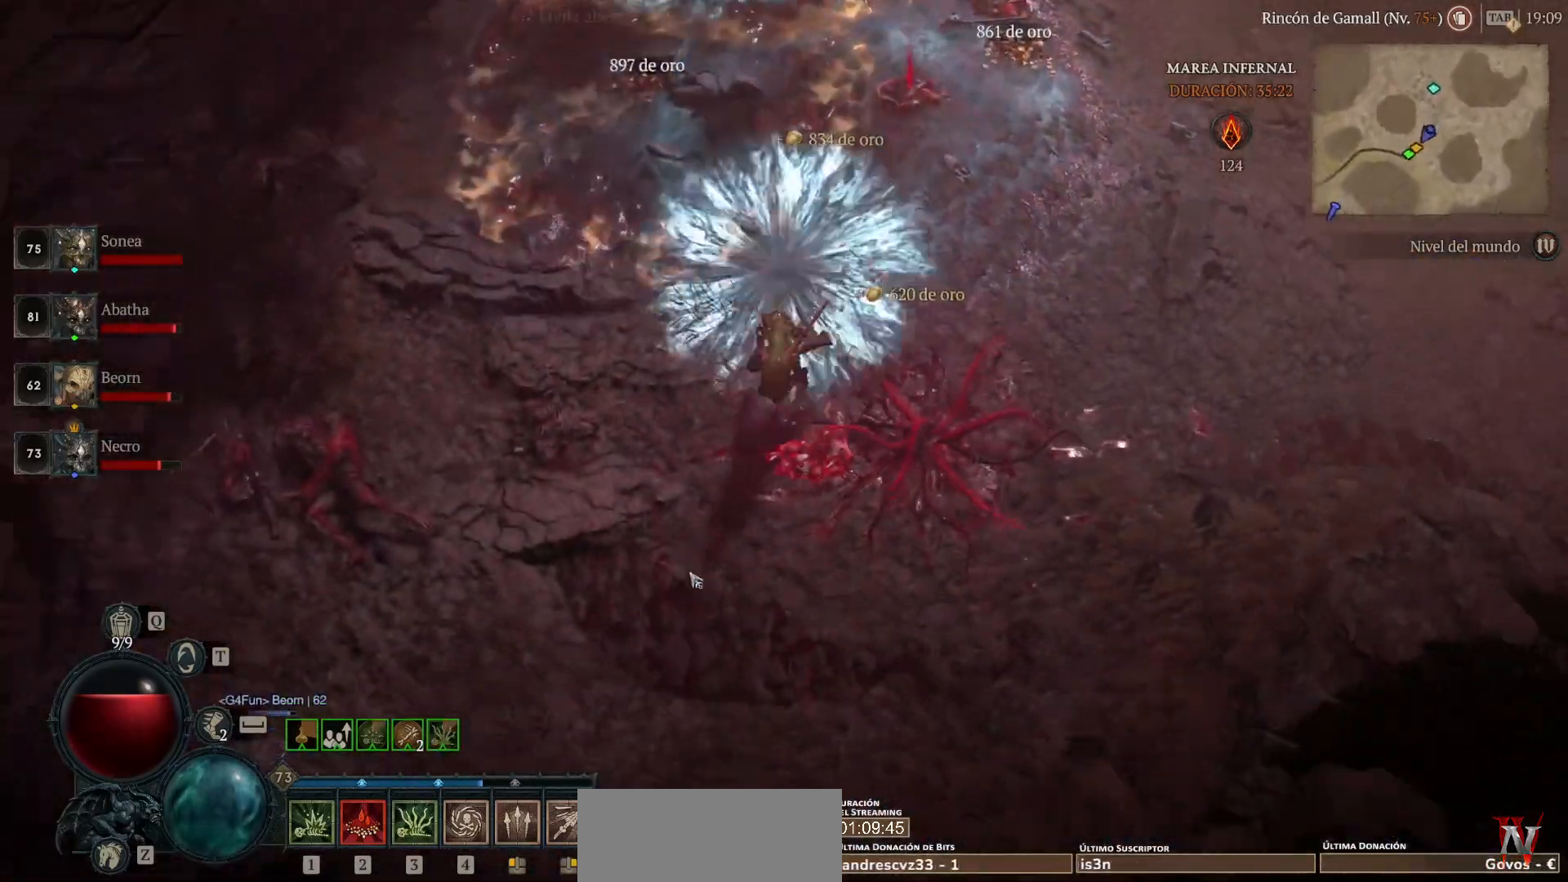
{"keys": [], "mouse": ["left"], "events": []}
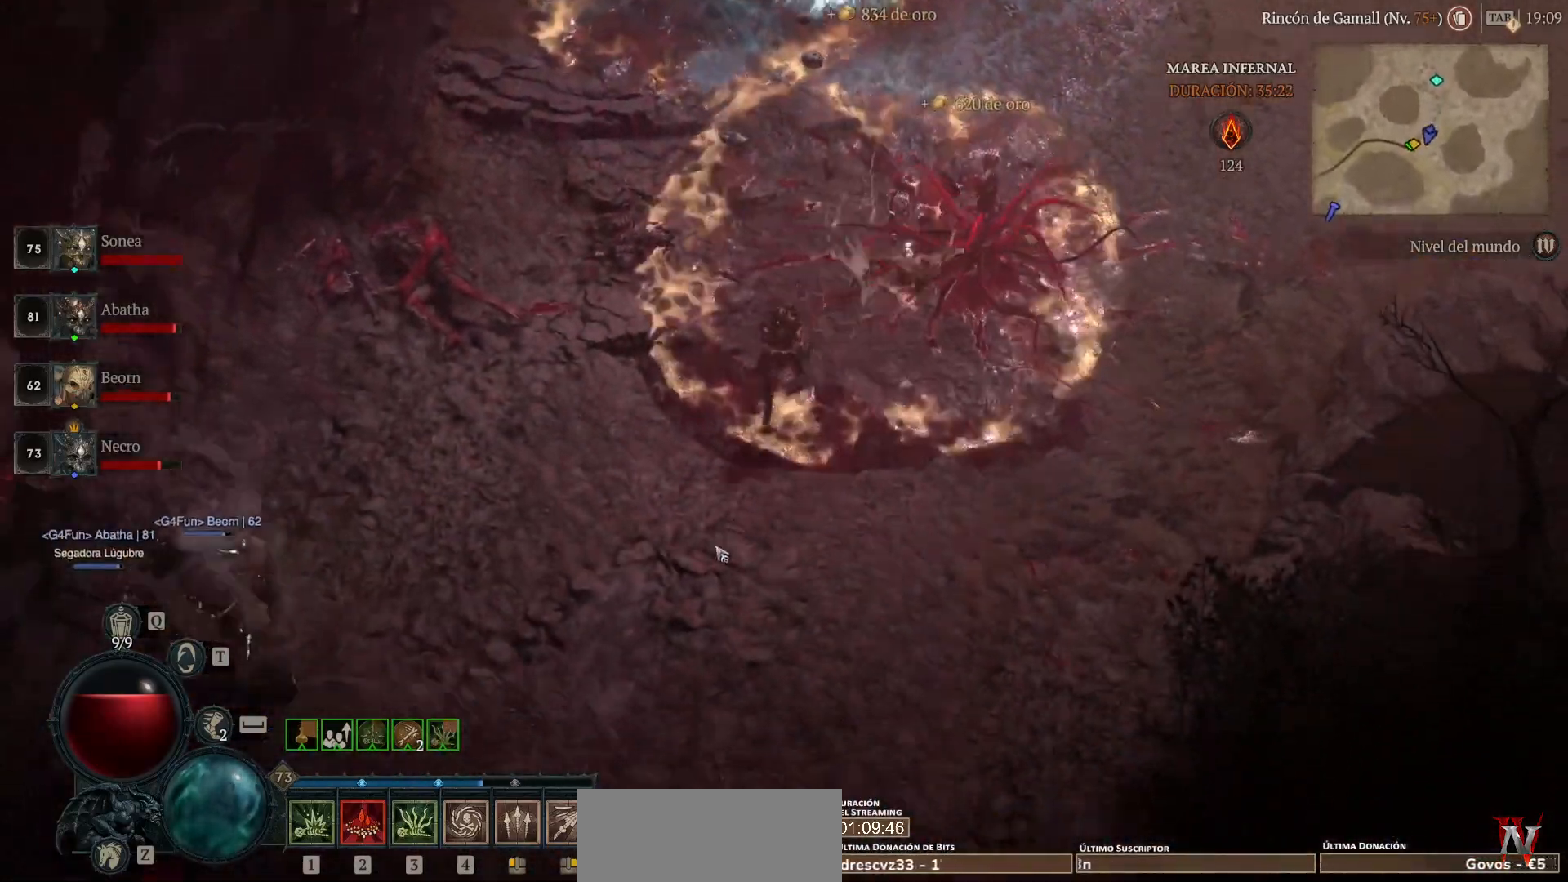
{"keys": [], "mouse": ["left"], "events": []}
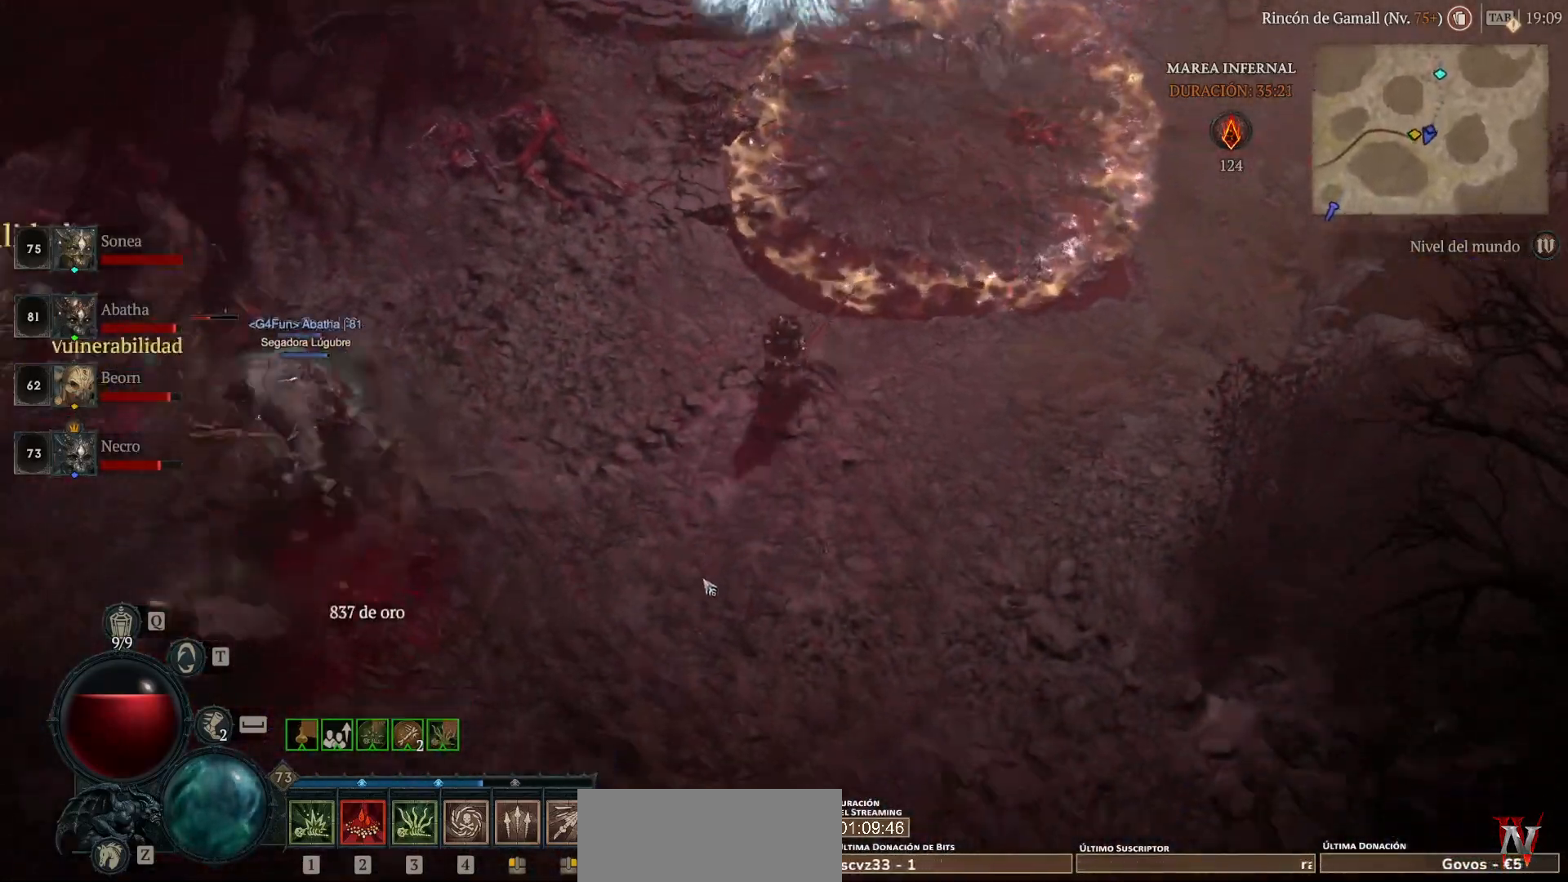
{"keys": [], "mouse": ["left"], "events": []}
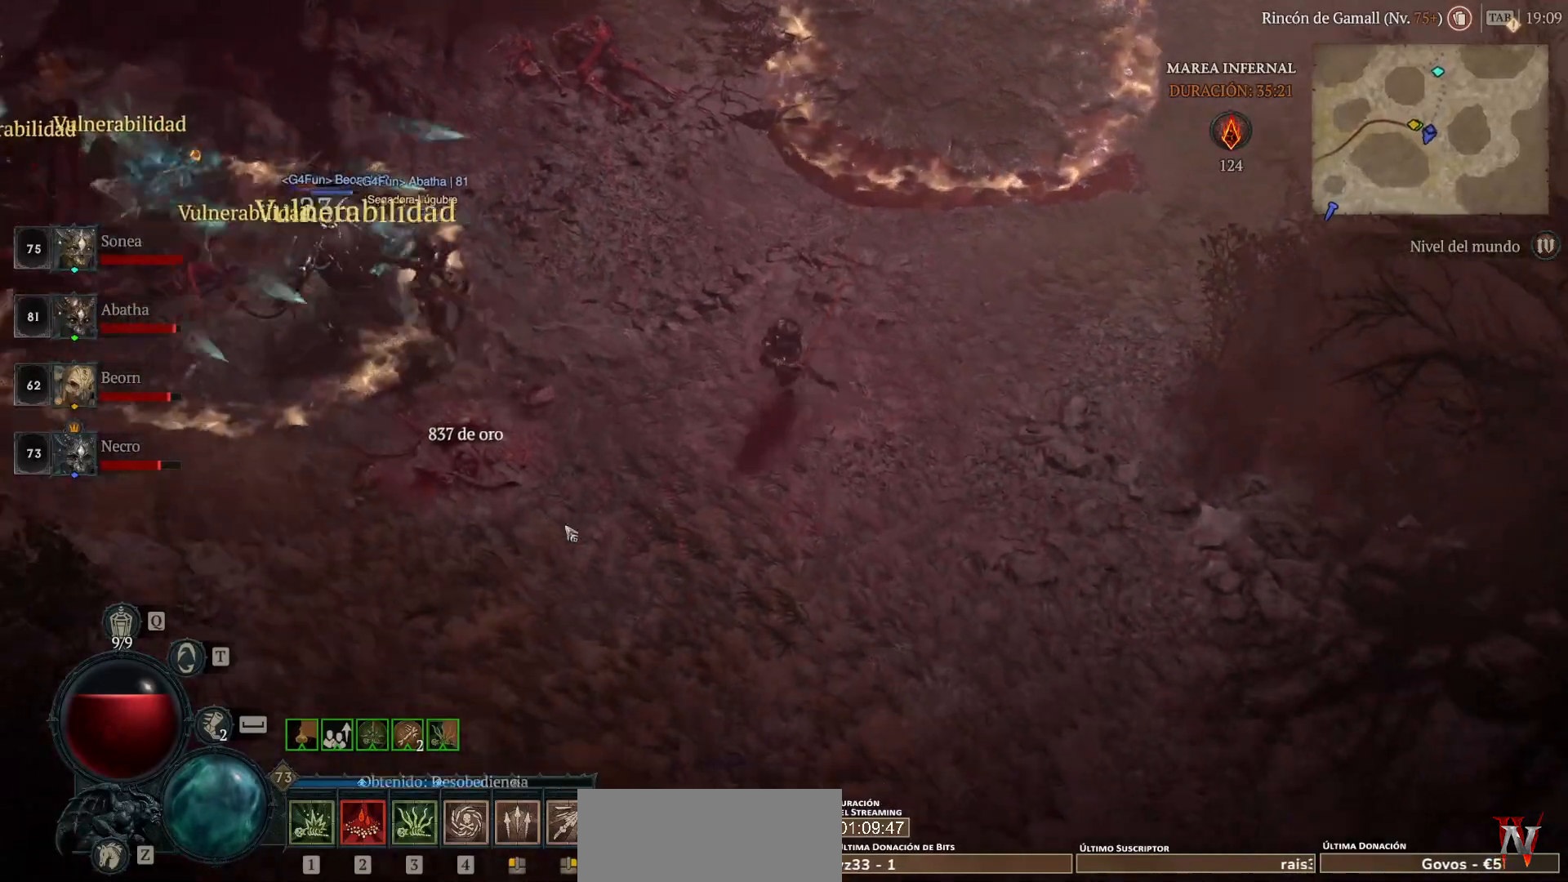
{"keys": [], "mouse": ["left"], "events": []}
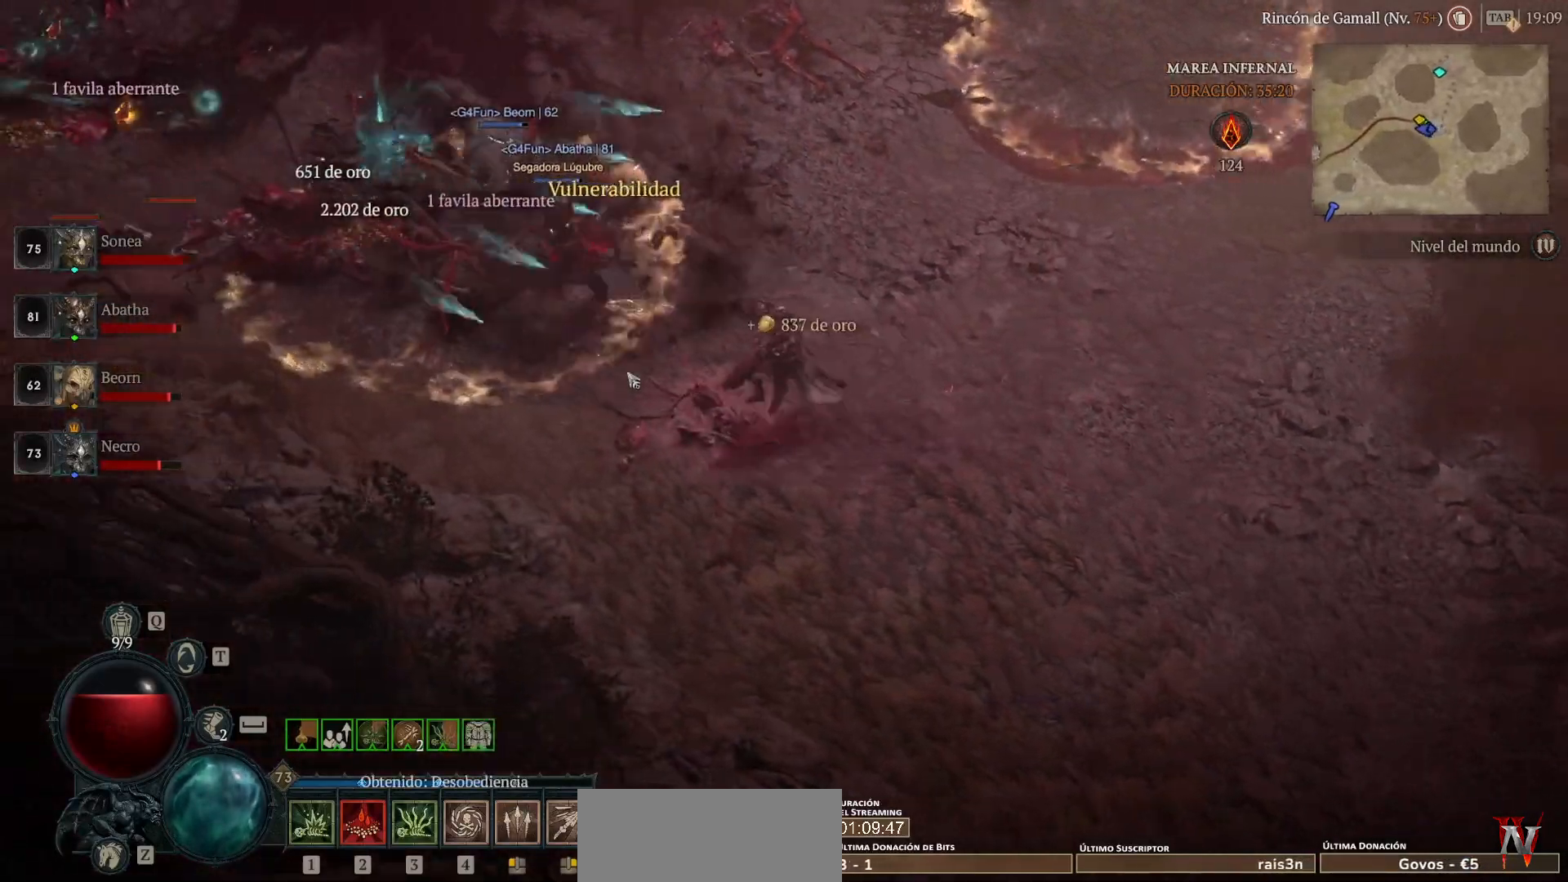
{"keys": [], "mouse": ["left"], "events": []}
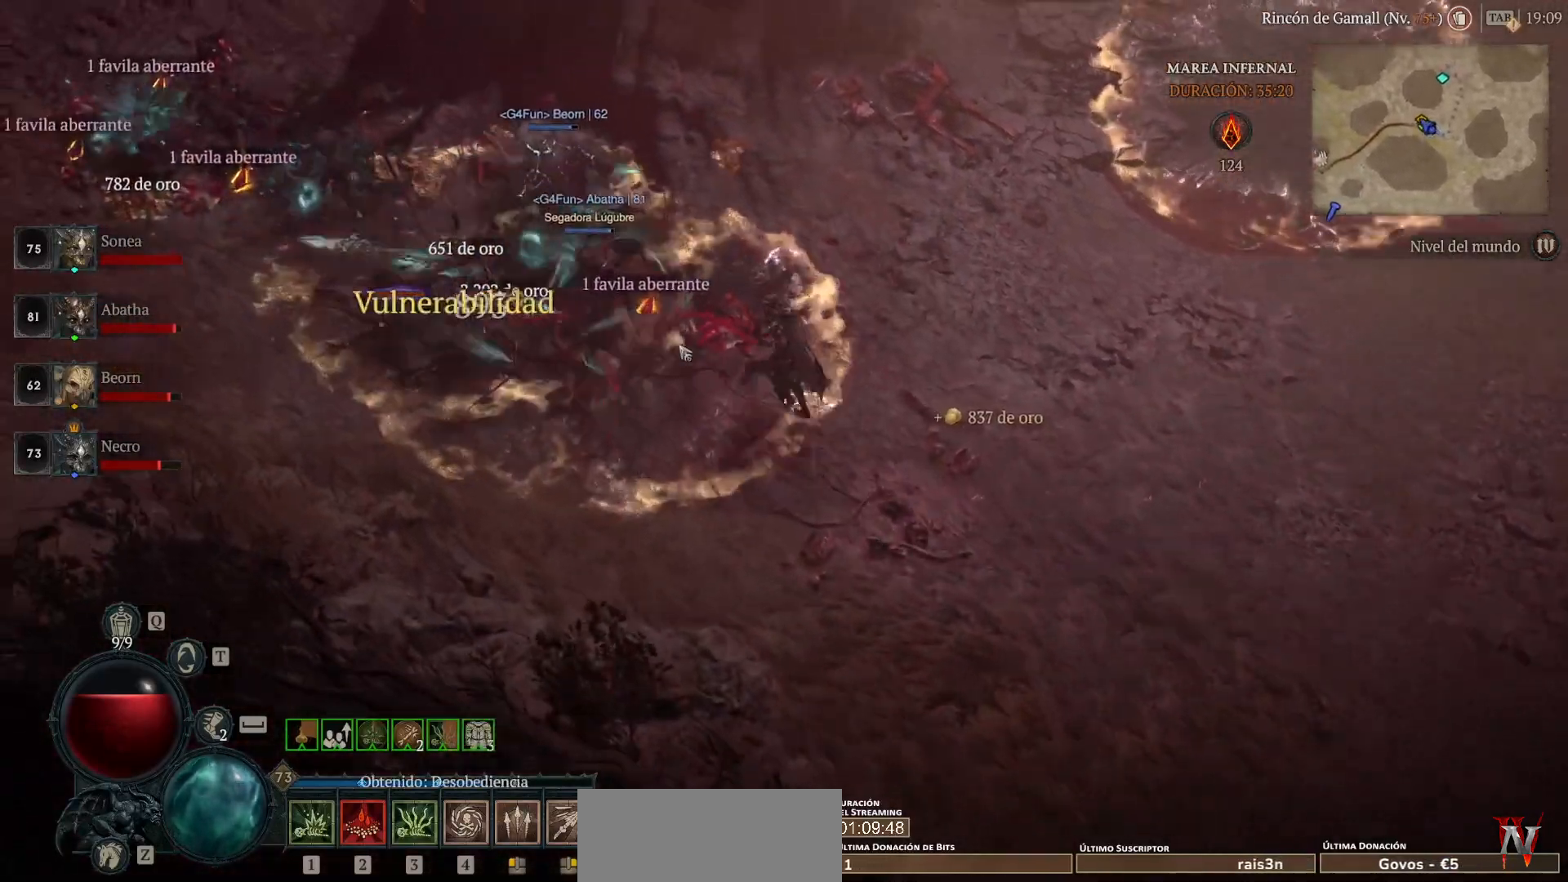
{"keys": [], "mouse": ["left"], "events": []}
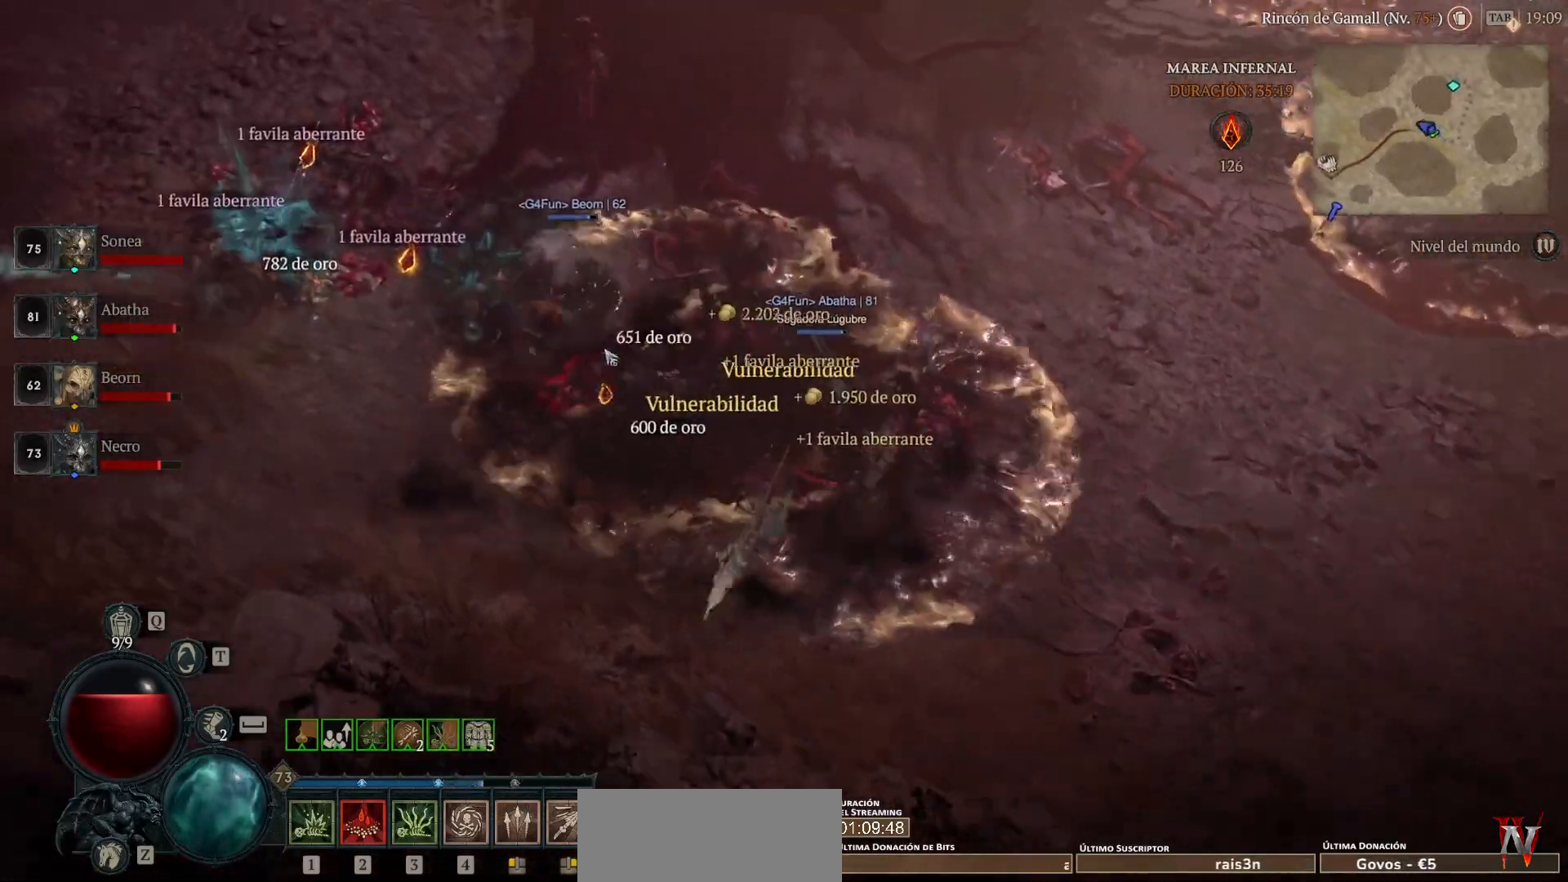
{"keys": [], "mouse": ["left"], "events": []}
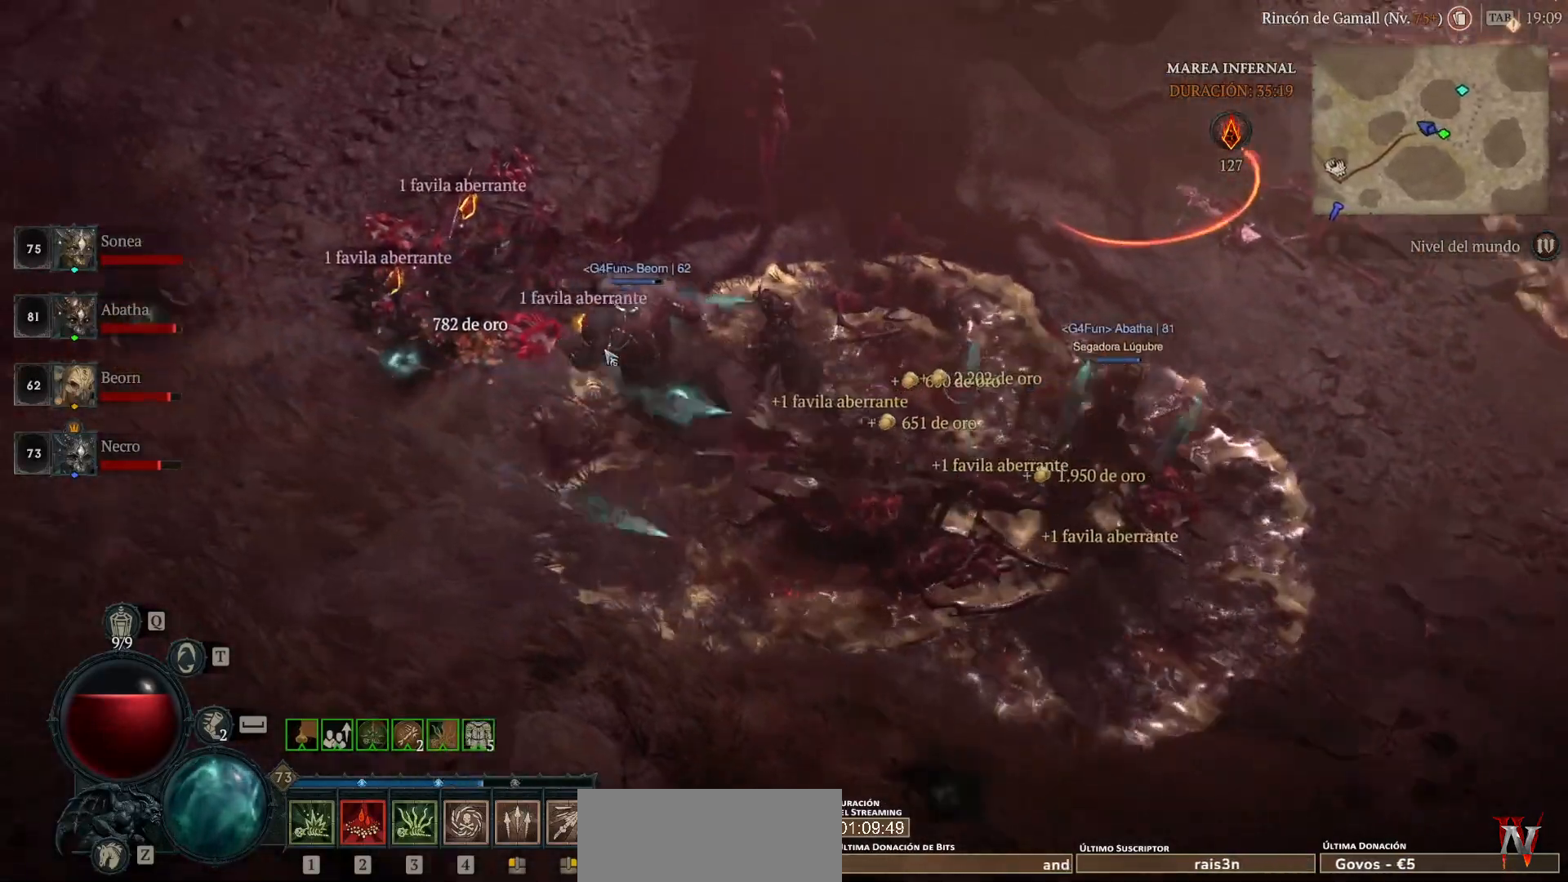
{"keys": [], "mouse": ["left"], "events": []}
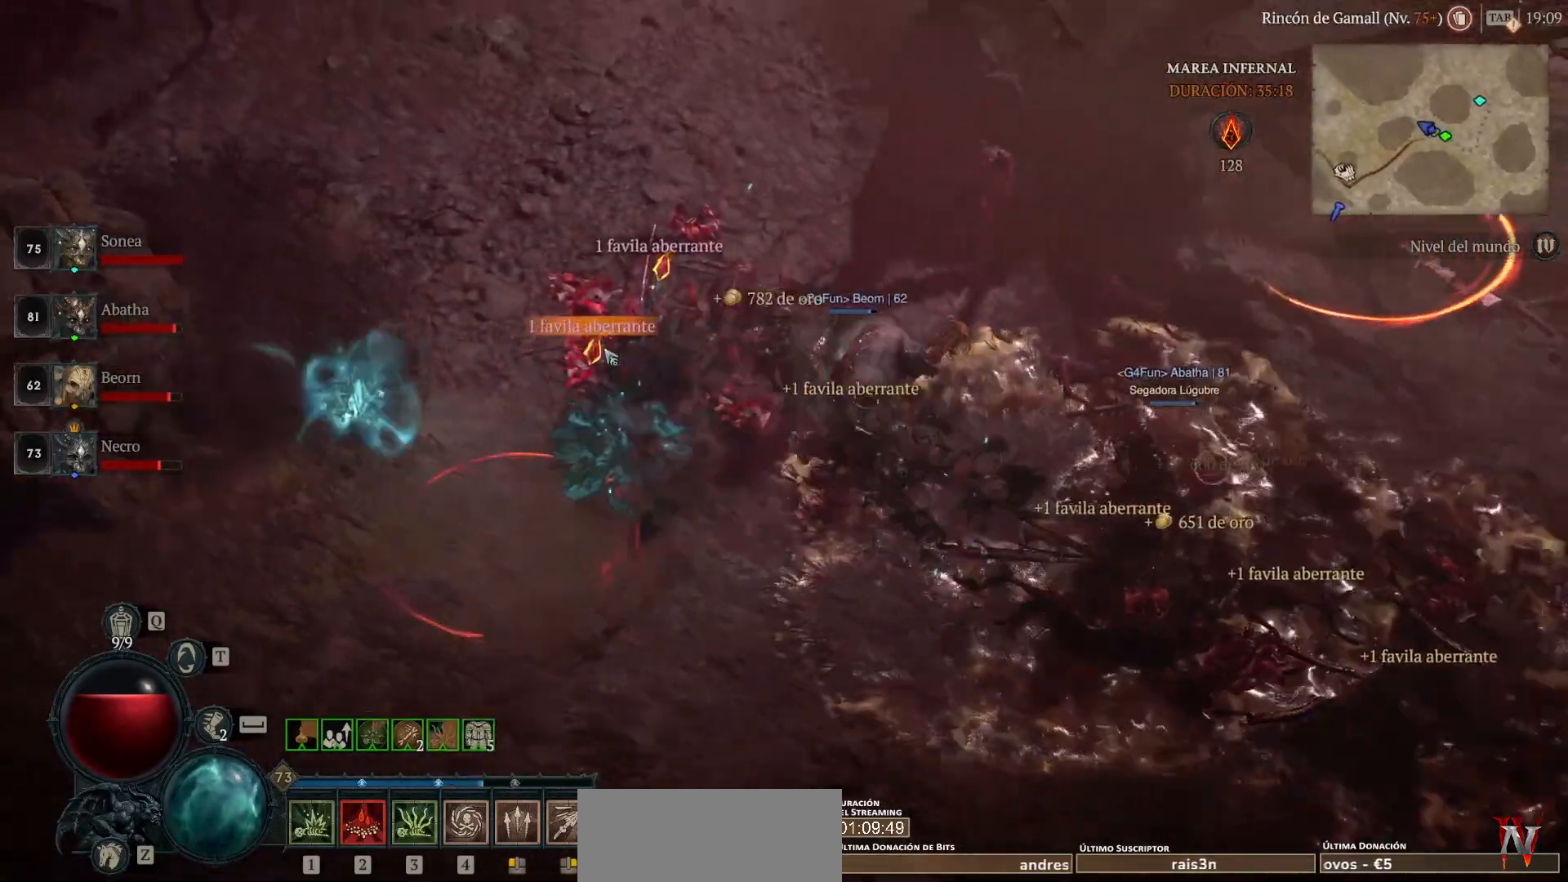
{"keys": [], "mouse": ["left"], "events": []}